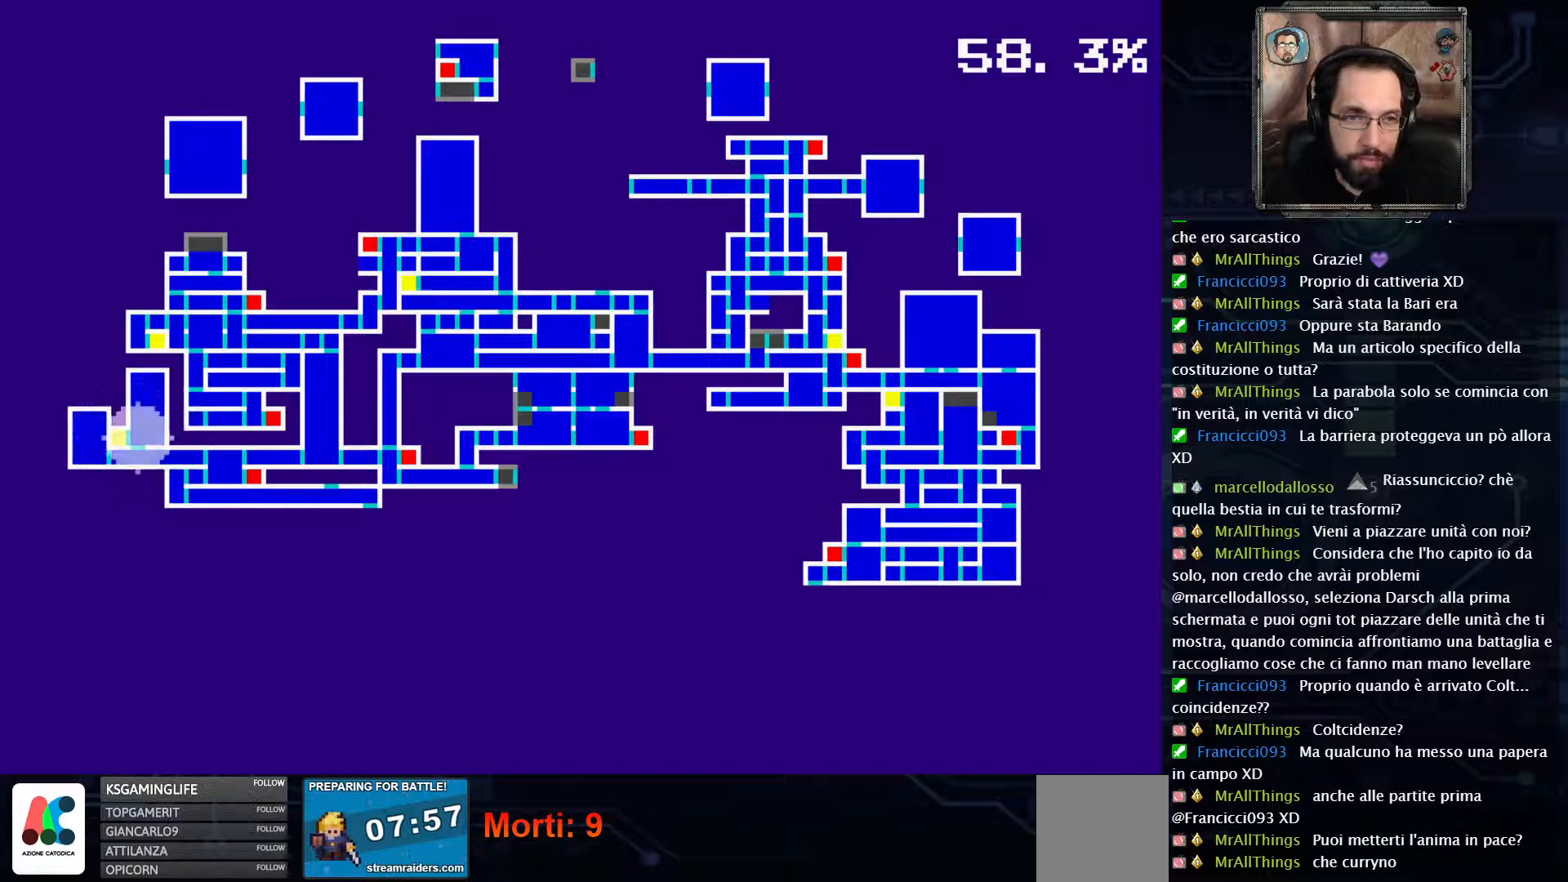
Gameplay with a controller (Xbox layout); each line is a JSON object with the inputs held at the frame after it (dt_ms = milliseconds from this image to that frame). "events" lists button and stick changes between this image and that frame as [ms after this image, input, new state], when the widget could be followed in between. Not read: L1 L3 R1 R3.
{"dt_ms": 500, "buttons": ["SELECT"], "left_stick": "center", "right_stick": "center", "events": [[367, "SELECT", "down"]]}
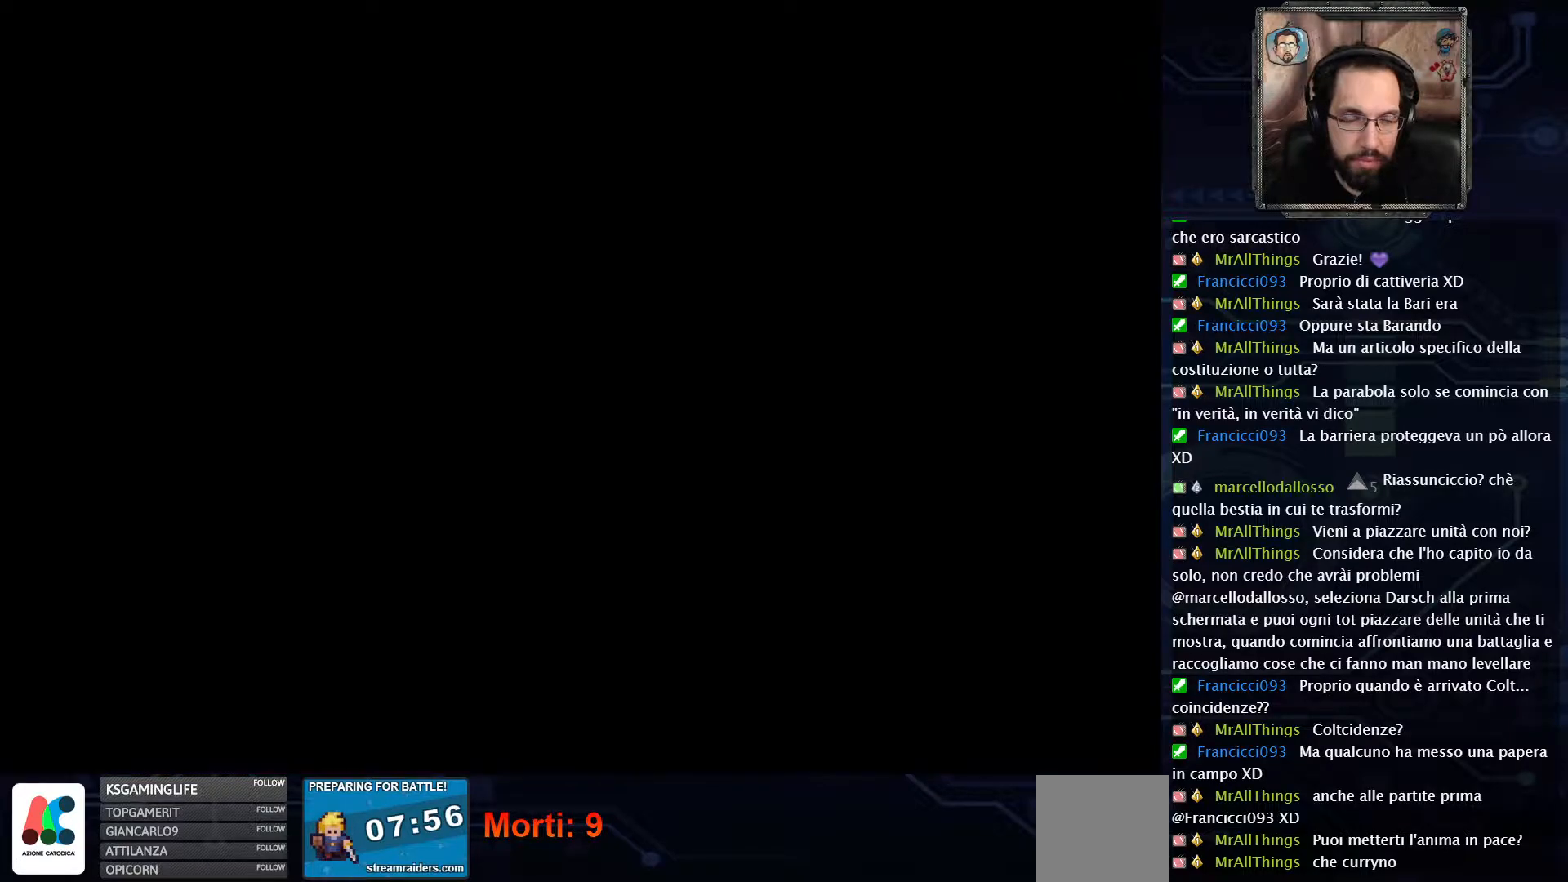
{"dt_ms": 500, "buttons": [], "left_stick": "center", "right_stick": "center", "events": [[17, "SELECT", "up"]]}
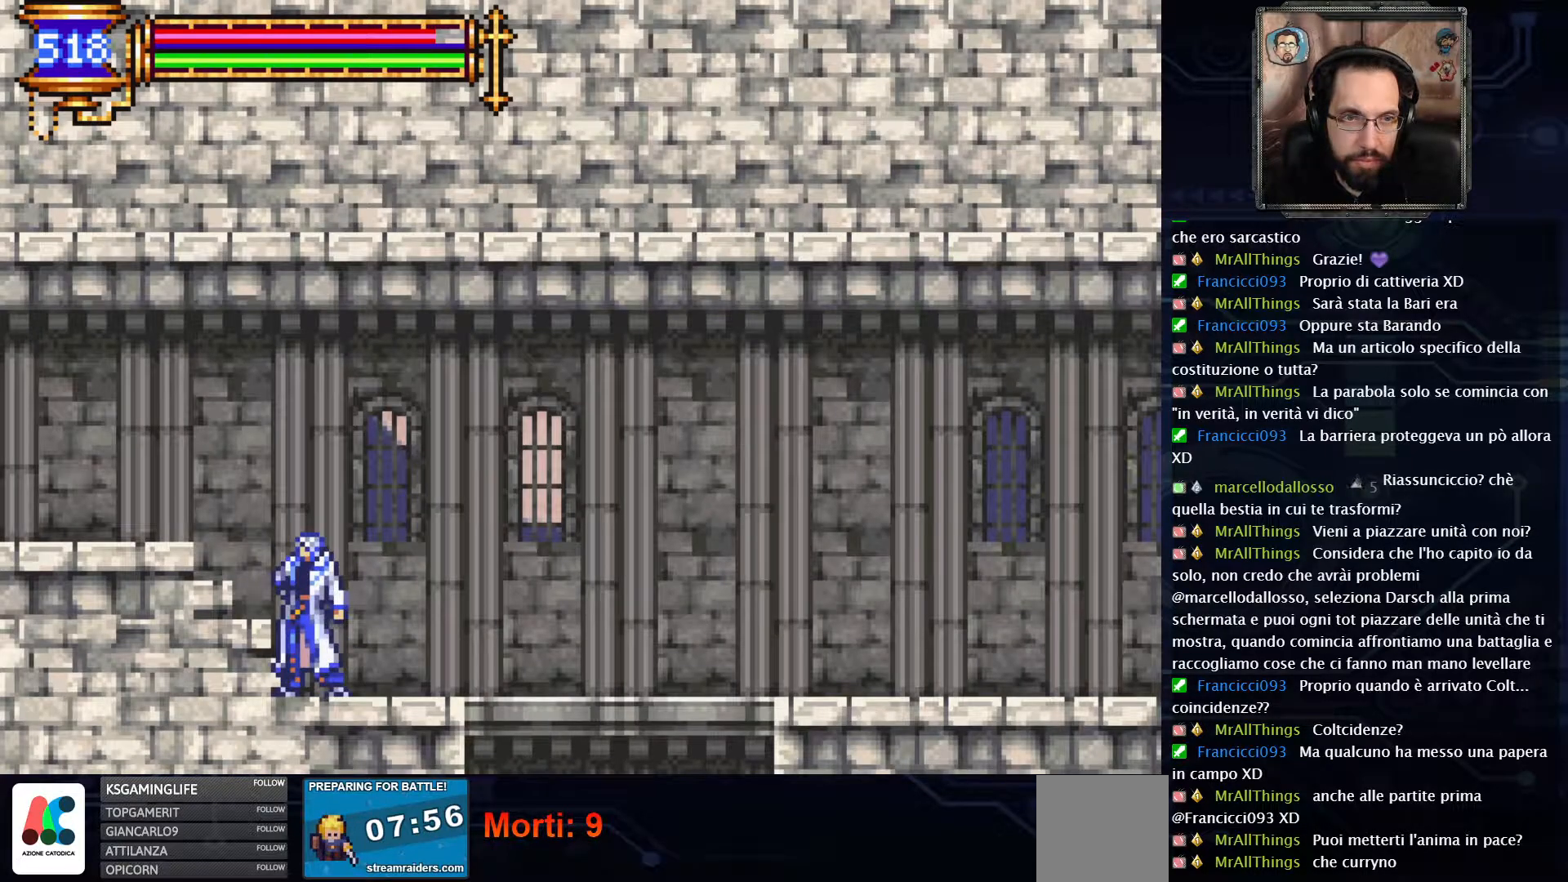
{"dt_ms": 500, "buttons": ["A", "DPAD_LEFT"], "left_stick": "center", "right_stick": "center", "events": [[317, "DPAD_LEFT", "down"], [350, "A", "down"]]}
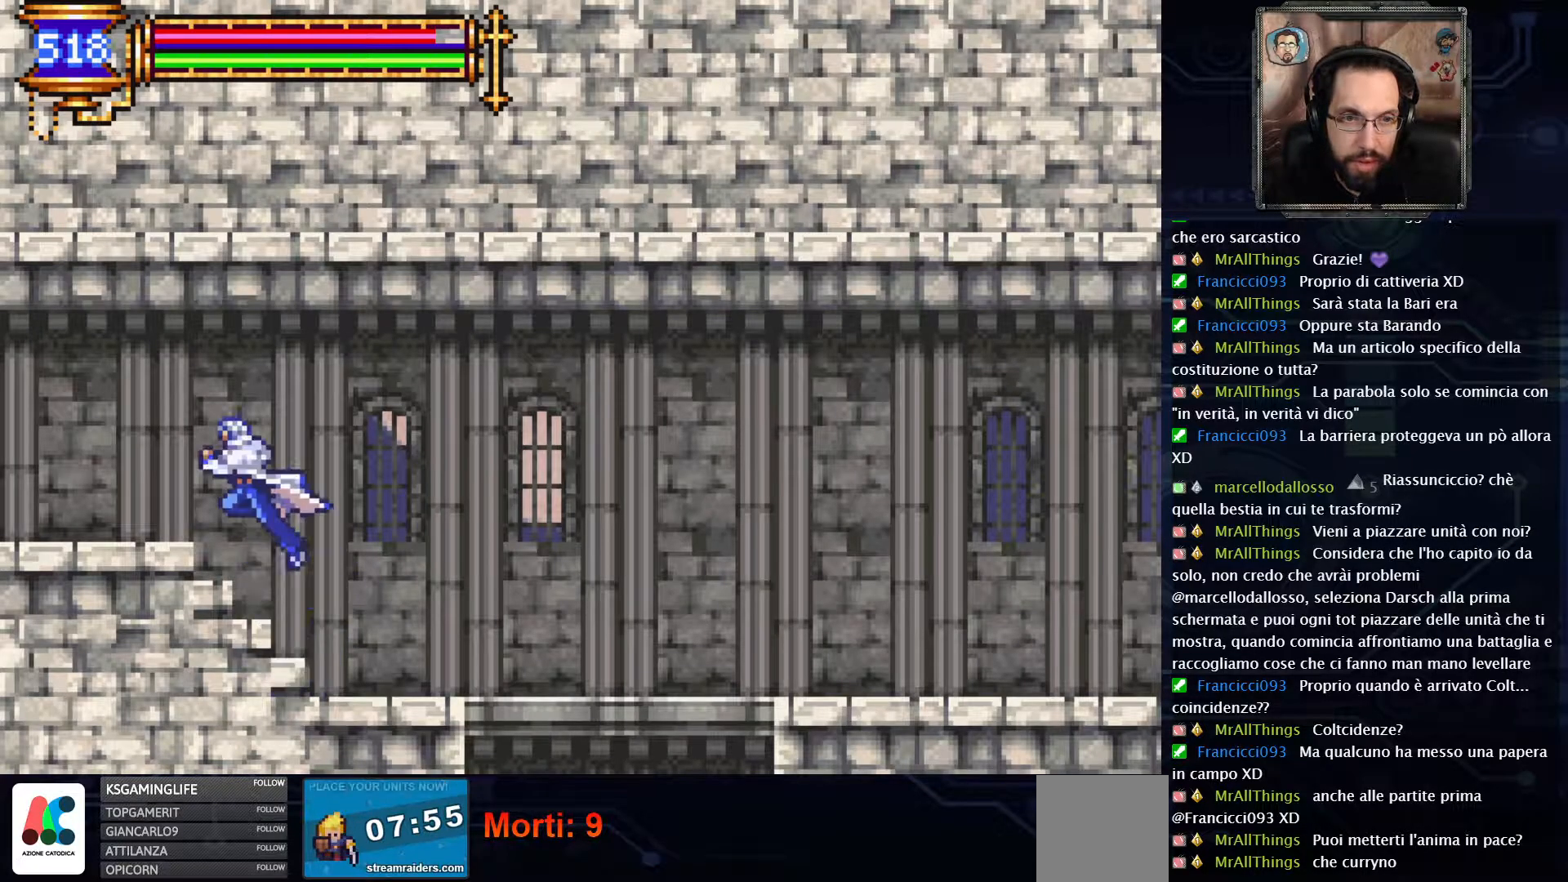
{"dt_ms": 500, "buttons": ["DPAD_LEFT"], "left_stick": "center", "right_stick": "center", "events": [[100, "A", "up"]]}
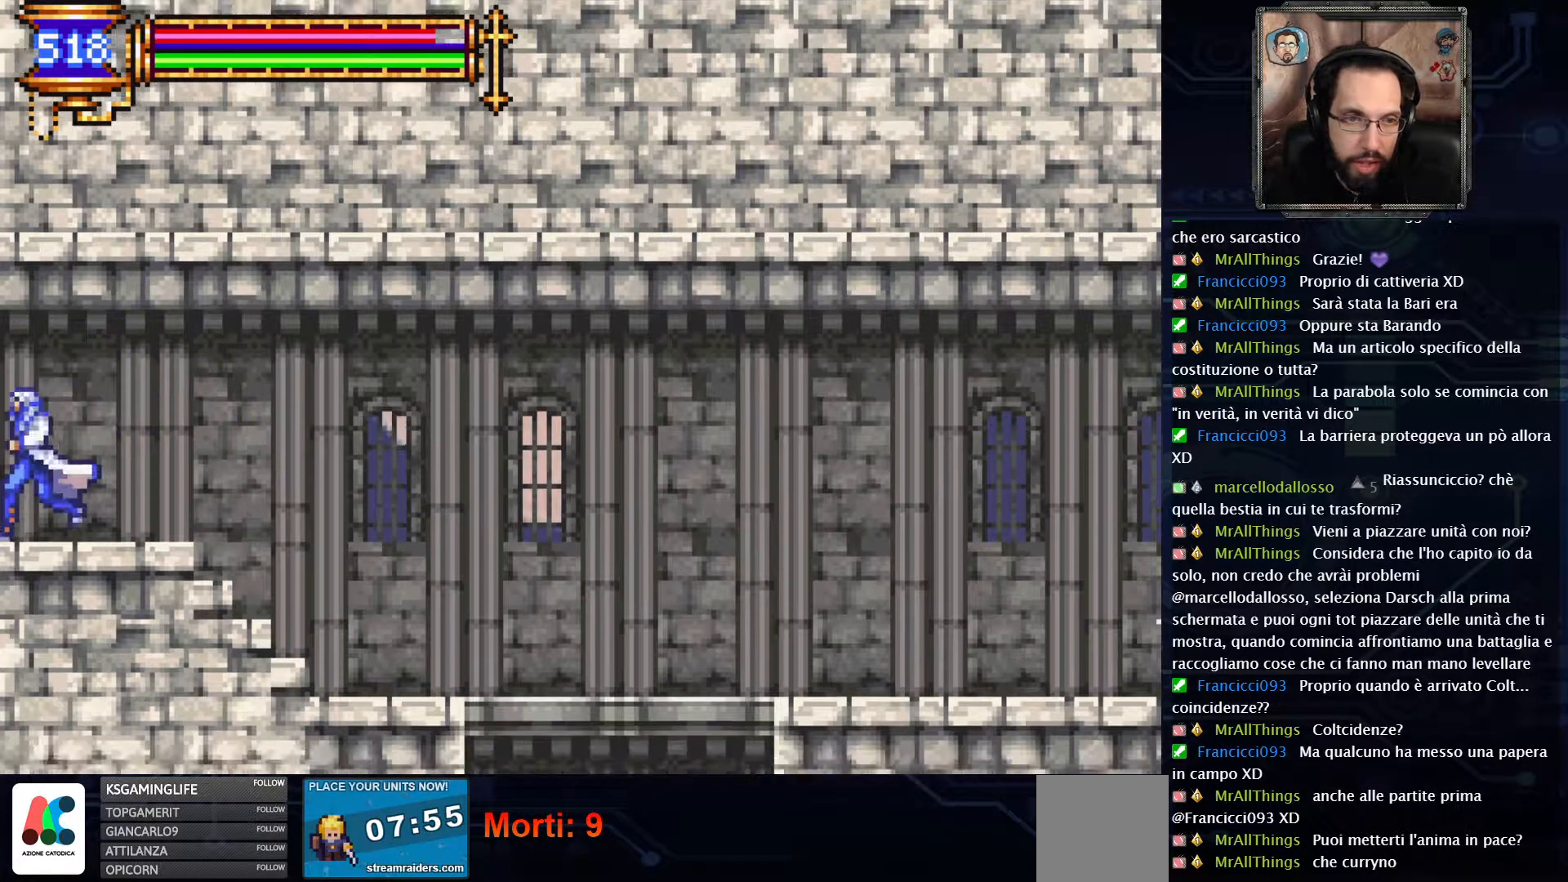
{"dt_ms": 500, "buttons": ["DPAD_LEFT"], "left_stick": "center", "right_stick": "center", "events": []}
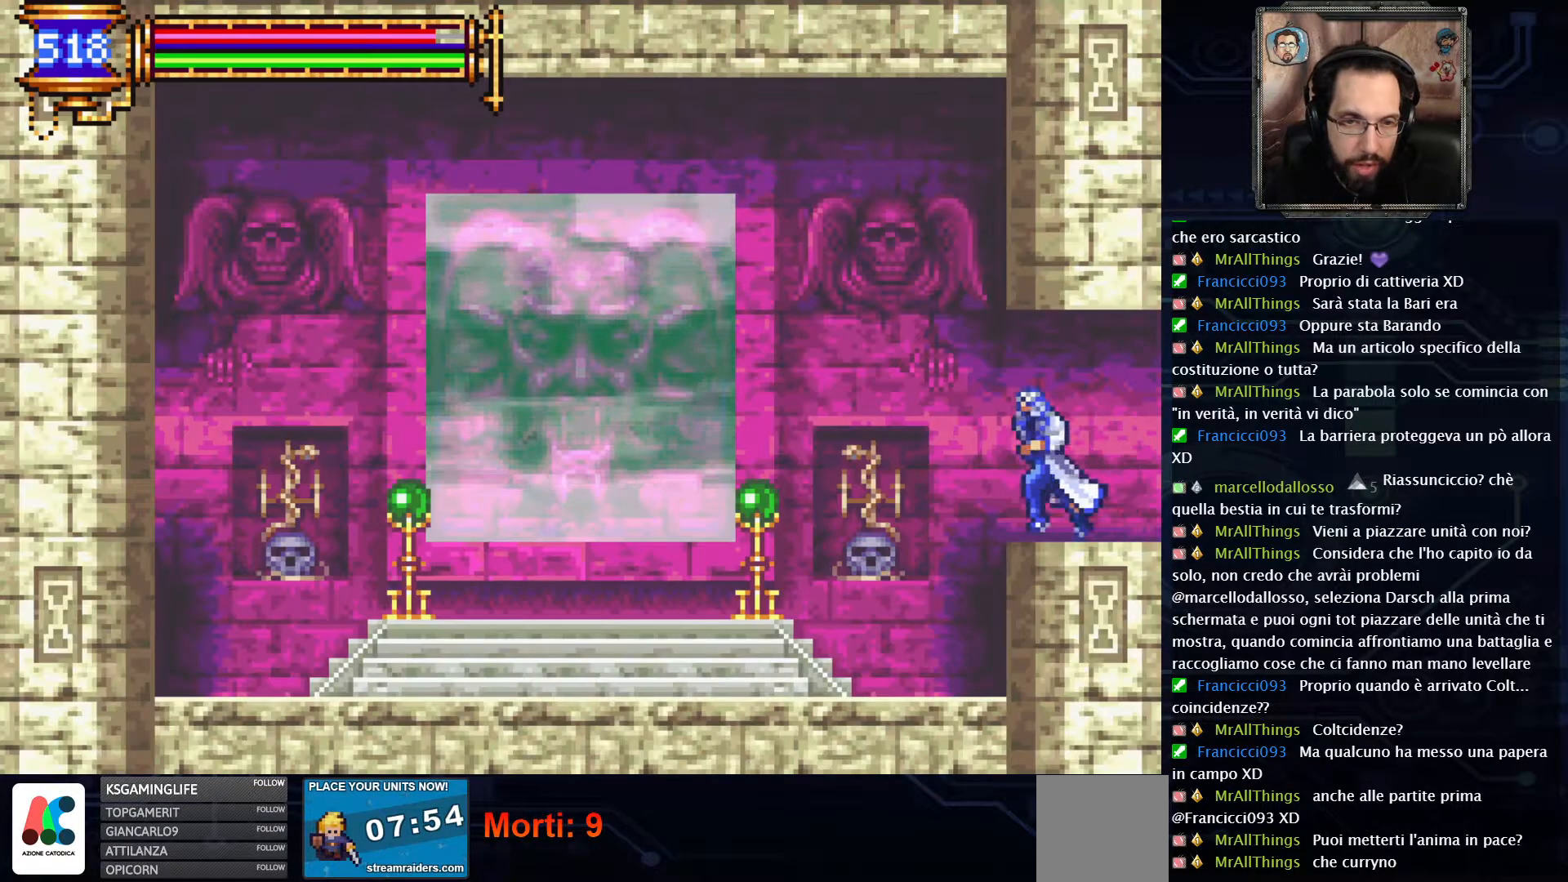
{"dt_ms": 500, "buttons": ["DPAD_LEFT"], "left_stick": "center", "right_stick": "center", "events": []}
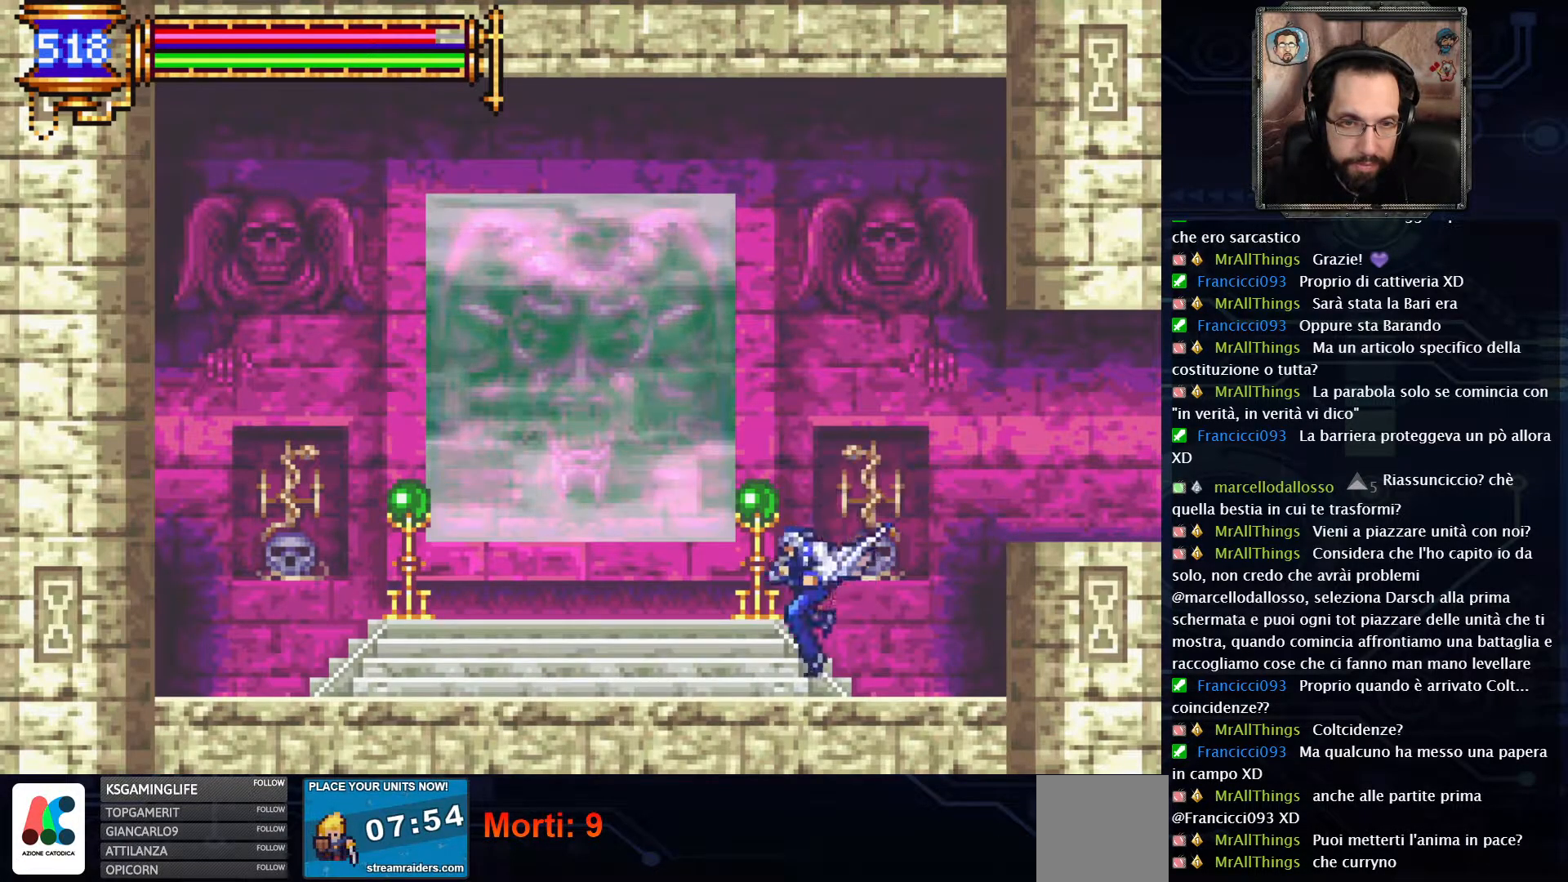
{"dt_ms": 500, "buttons": ["DPAD_LEFT"], "left_stick": "center", "right_stick": "center", "events": []}
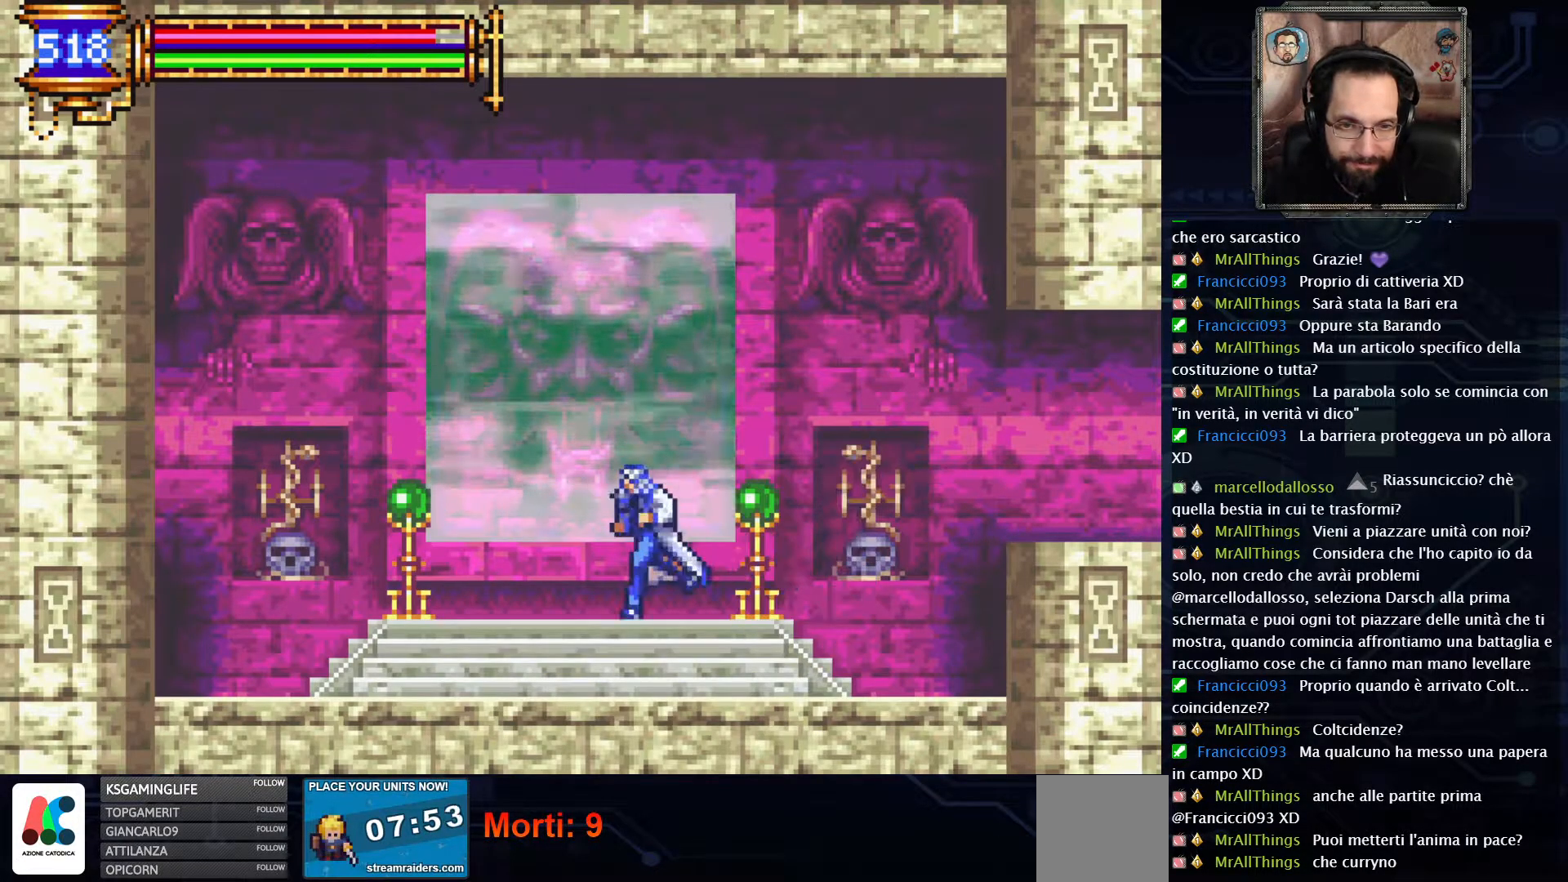
{"dt_ms": 500, "buttons": [], "left_stick": "center", "right_stick": "center", "events": [[100, "DPAD_LEFT", "up"], [217, "DPAD_UP", "down"], [317, "DPAD_UP", "up"]]}
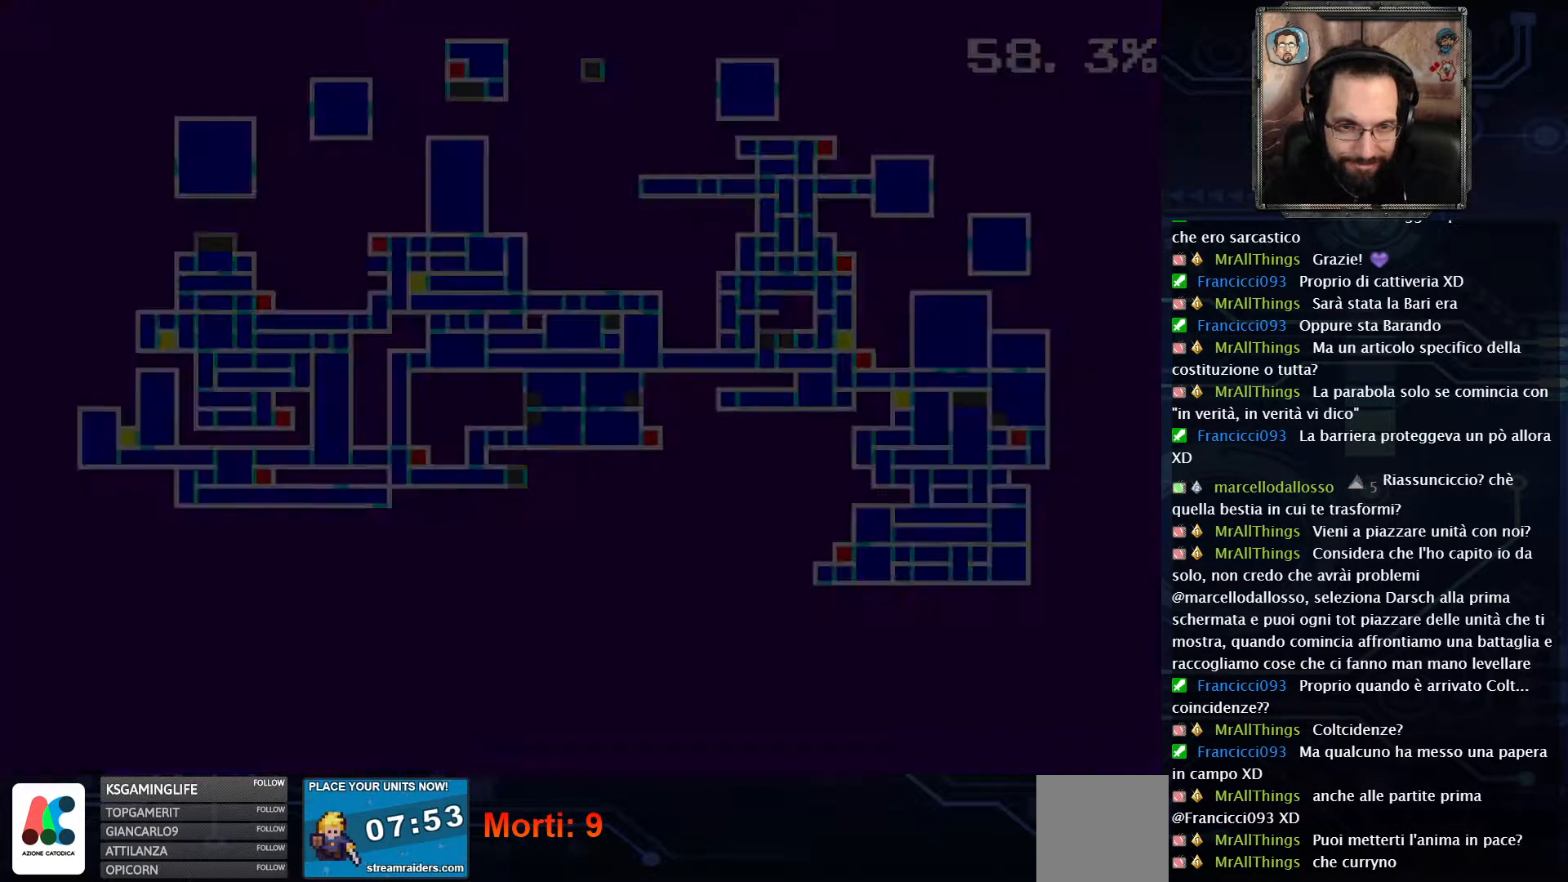
{"dt_ms": 500, "buttons": ["DPAD_RIGHT"], "left_stick": "center", "right_stick": "center", "events": [[467, "DPAD_RIGHT", "down"]]}
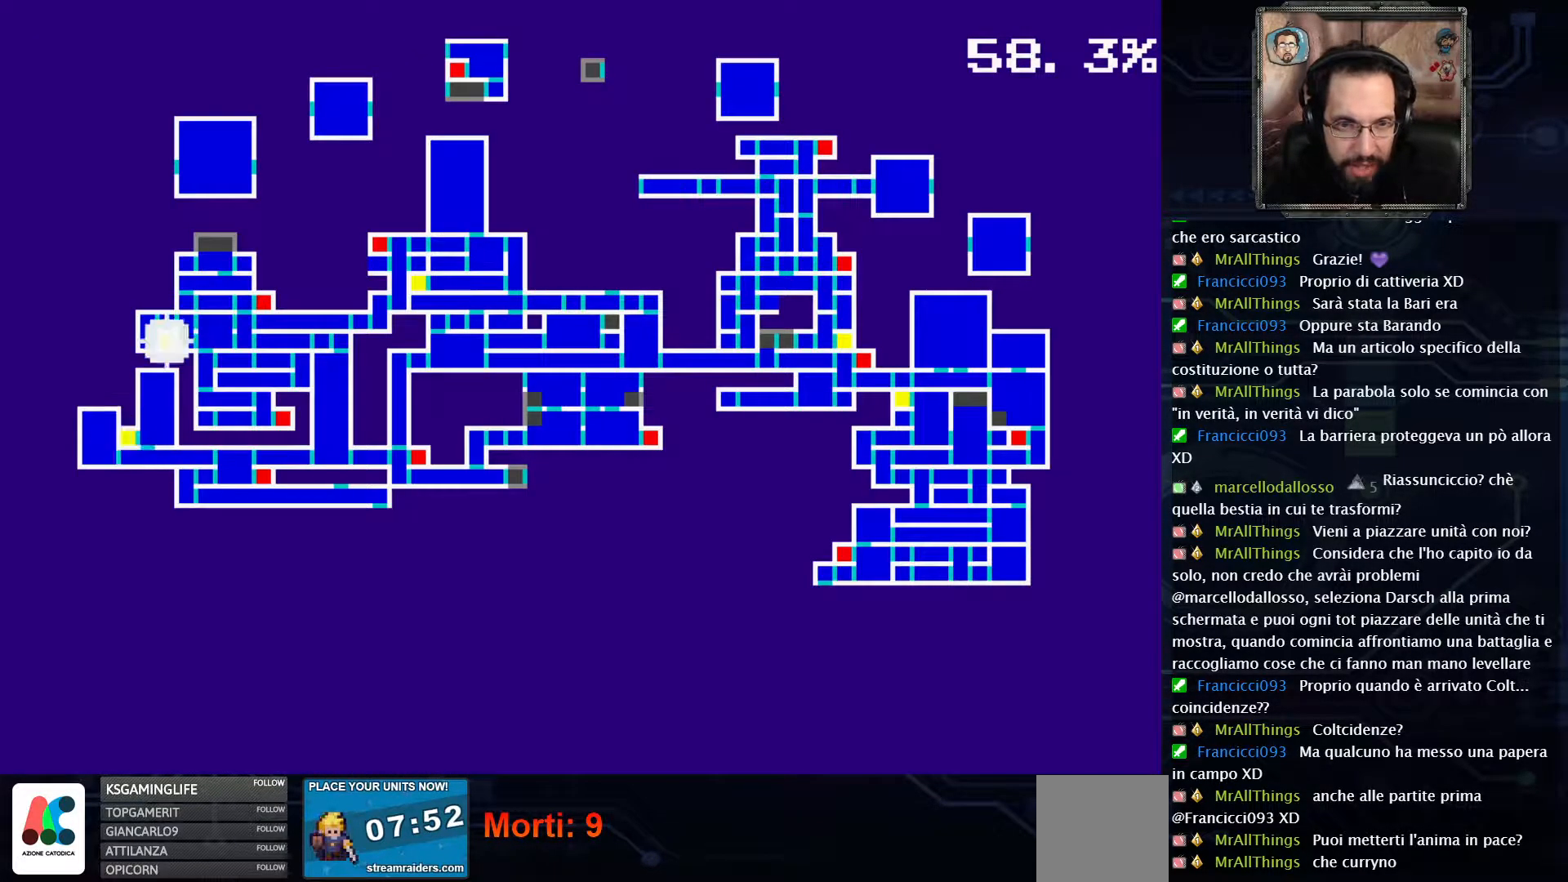
{"dt_ms": 500, "buttons": ["DPAD_RIGHT"], "left_stick": "center", "right_stick": "center", "events": [[33, "DPAD_RIGHT", "up"], [250, "DPAD_RIGHT", "down"], [333, "DPAD_RIGHT", "up"], [500, "DPAD_RIGHT", "down"]]}
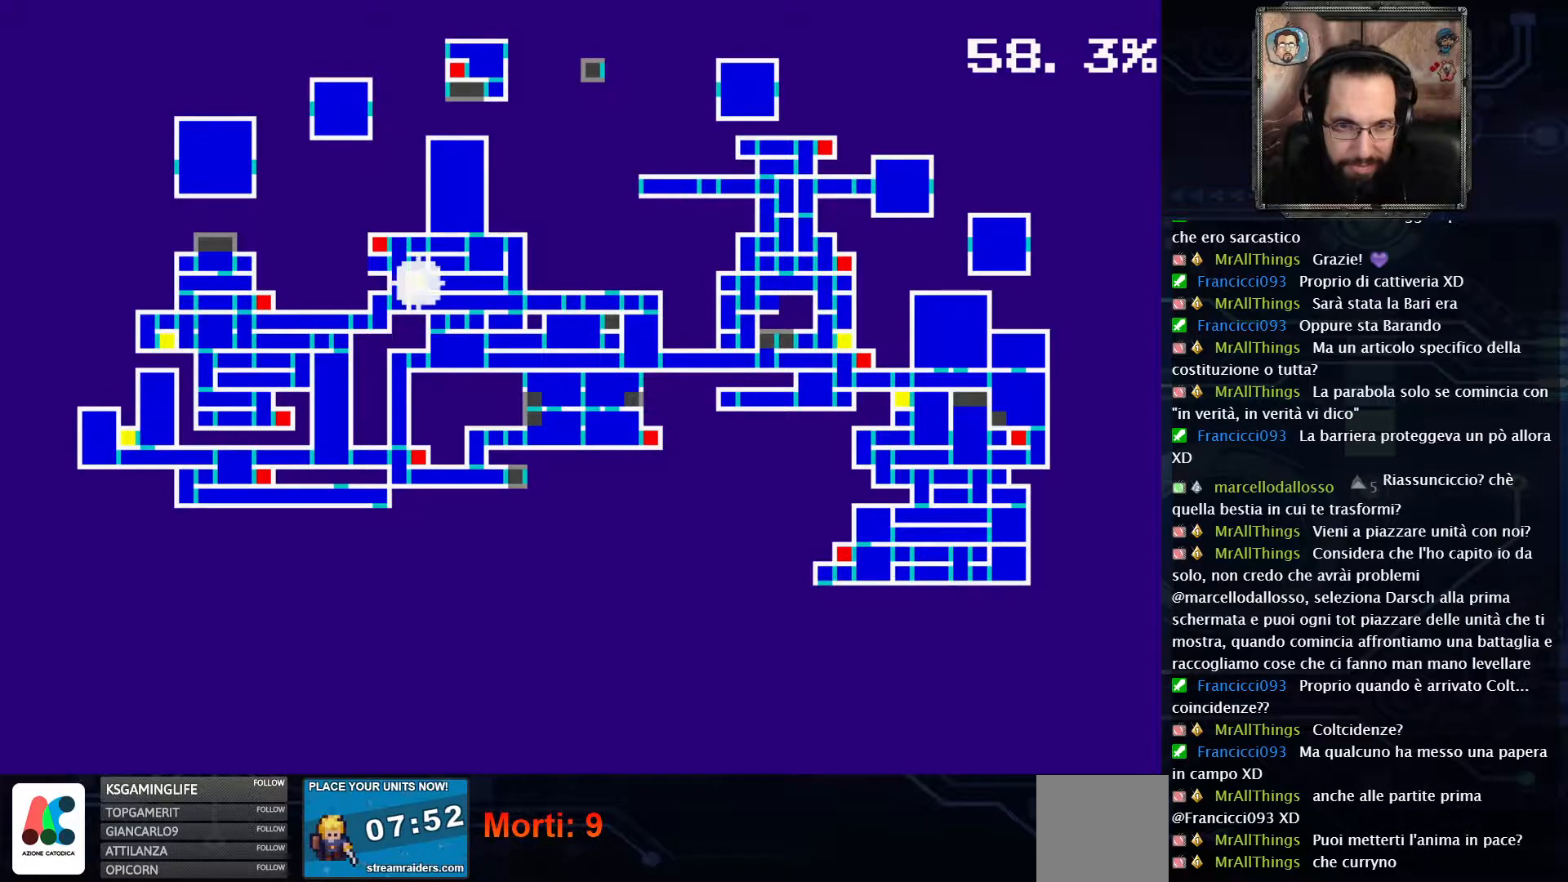
{"dt_ms": 500, "buttons": [], "left_stick": "center", "right_stick": "center", "events": [[67, "DPAD_RIGHT", "up"], [400, "A", "down"], [450, "A", "up"]]}
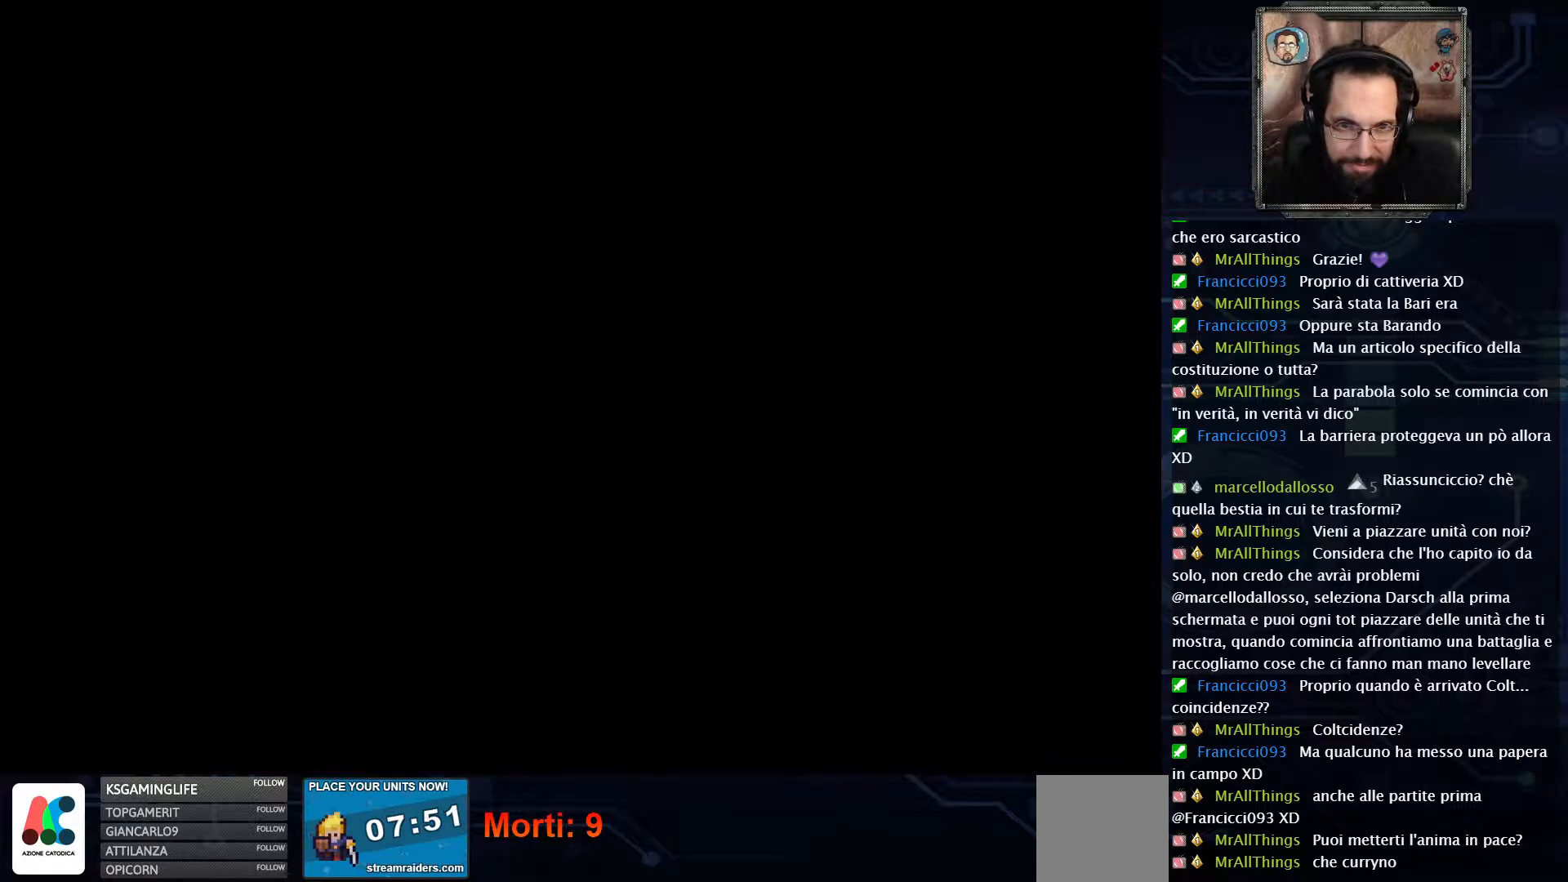
{"dt_ms": 500, "buttons": [], "left_stick": "center", "right_stick": "center", "events": []}
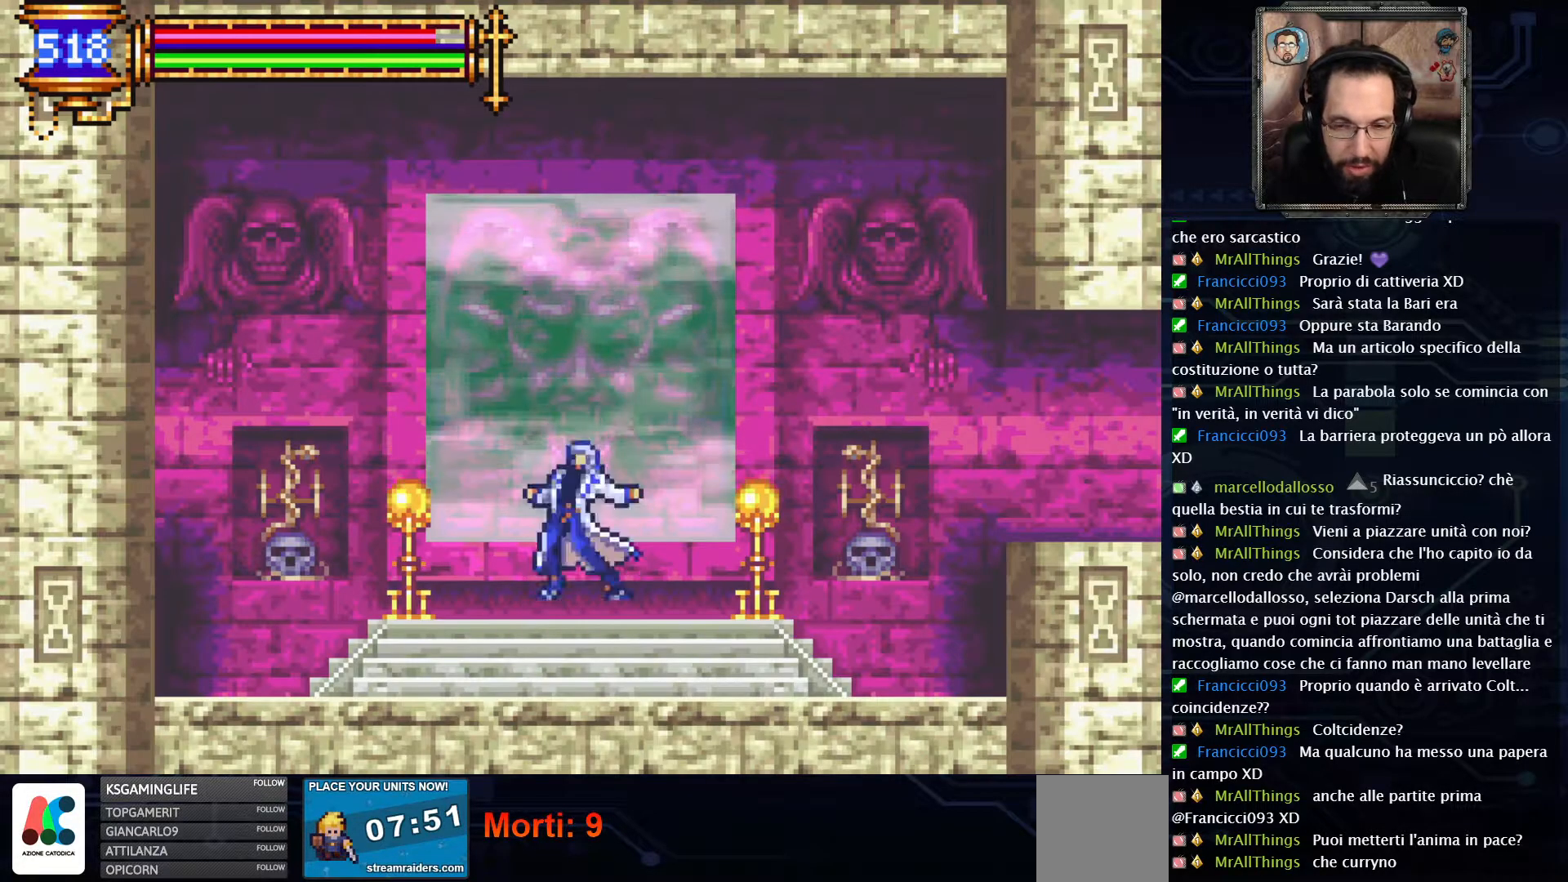
{"dt_ms": 500, "buttons": [], "left_stick": "center", "right_stick": "center", "events": []}
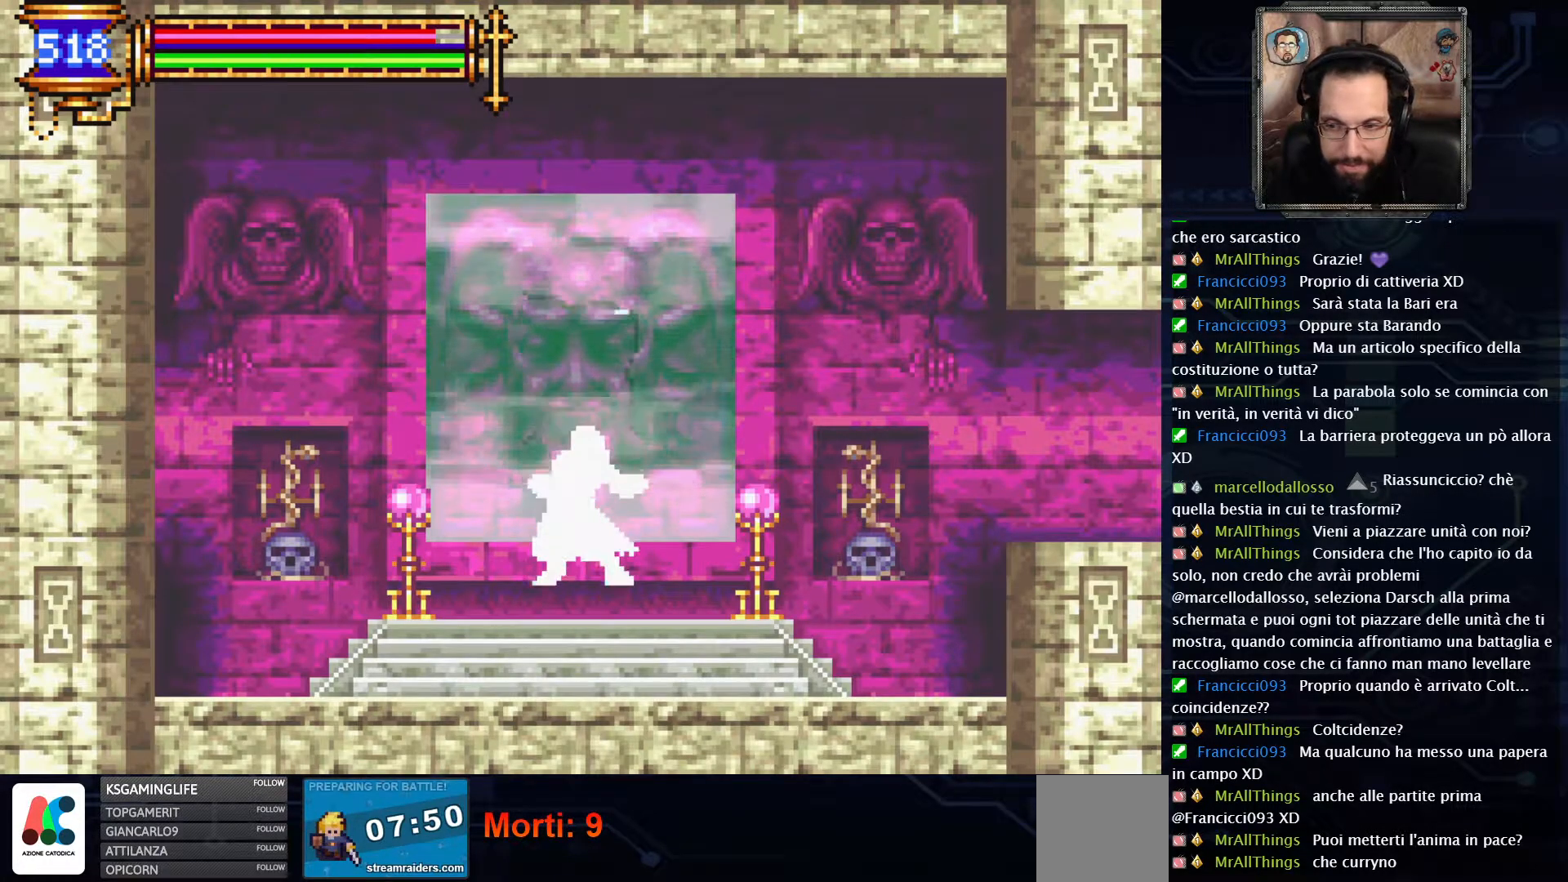
{"dt_ms": 500, "buttons": [], "left_stick": "center", "right_stick": "center", "events": []}
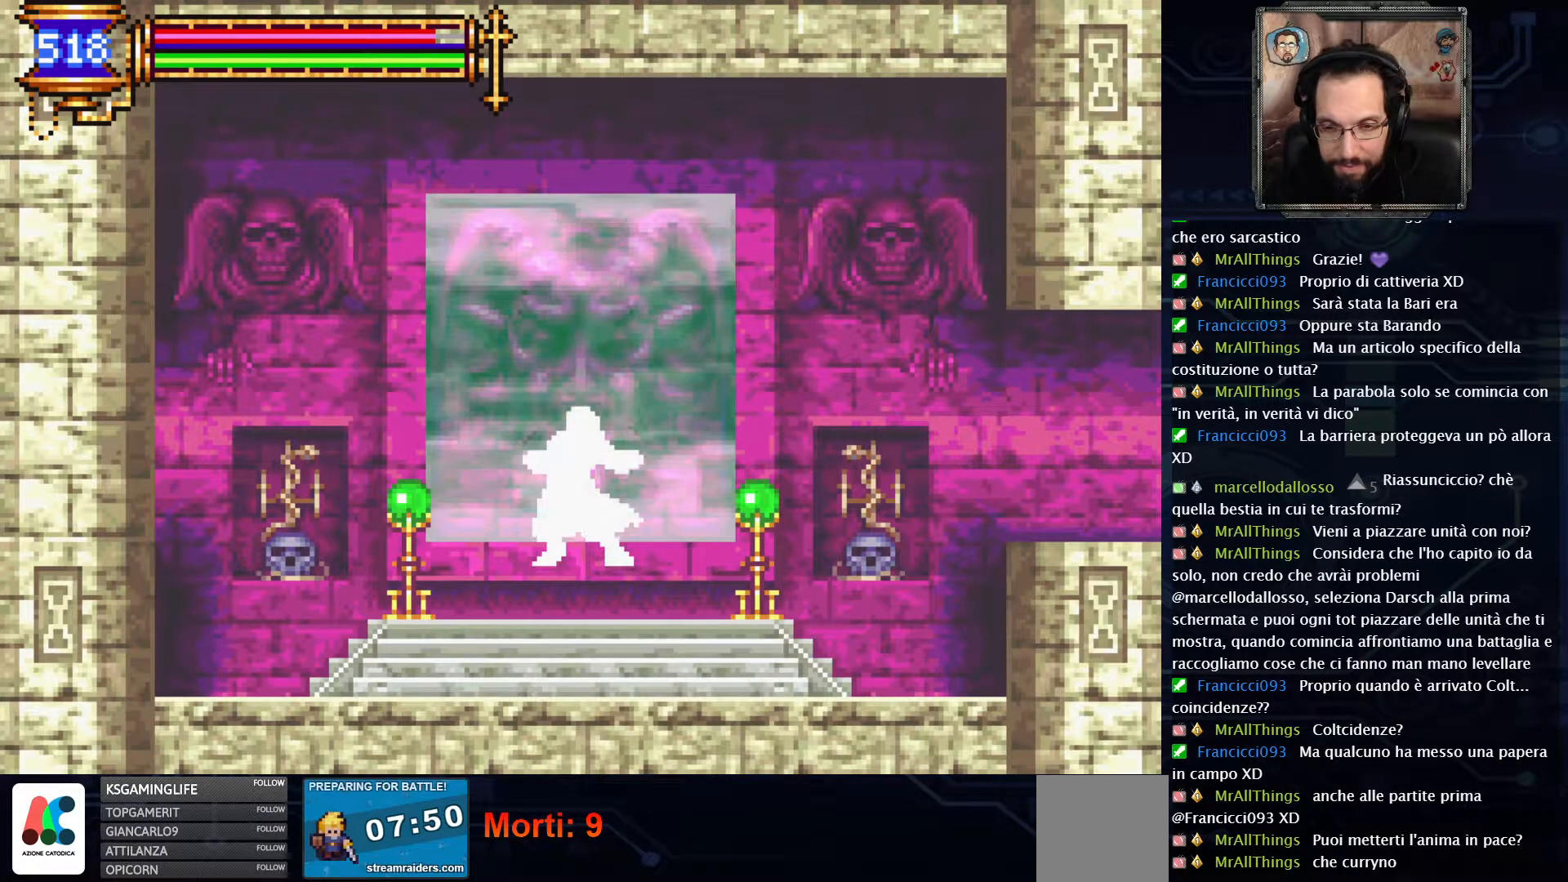
{"dt_ms": 500, "buttons": [], "left_stick": "center", "right_stick": "center", "events": []}
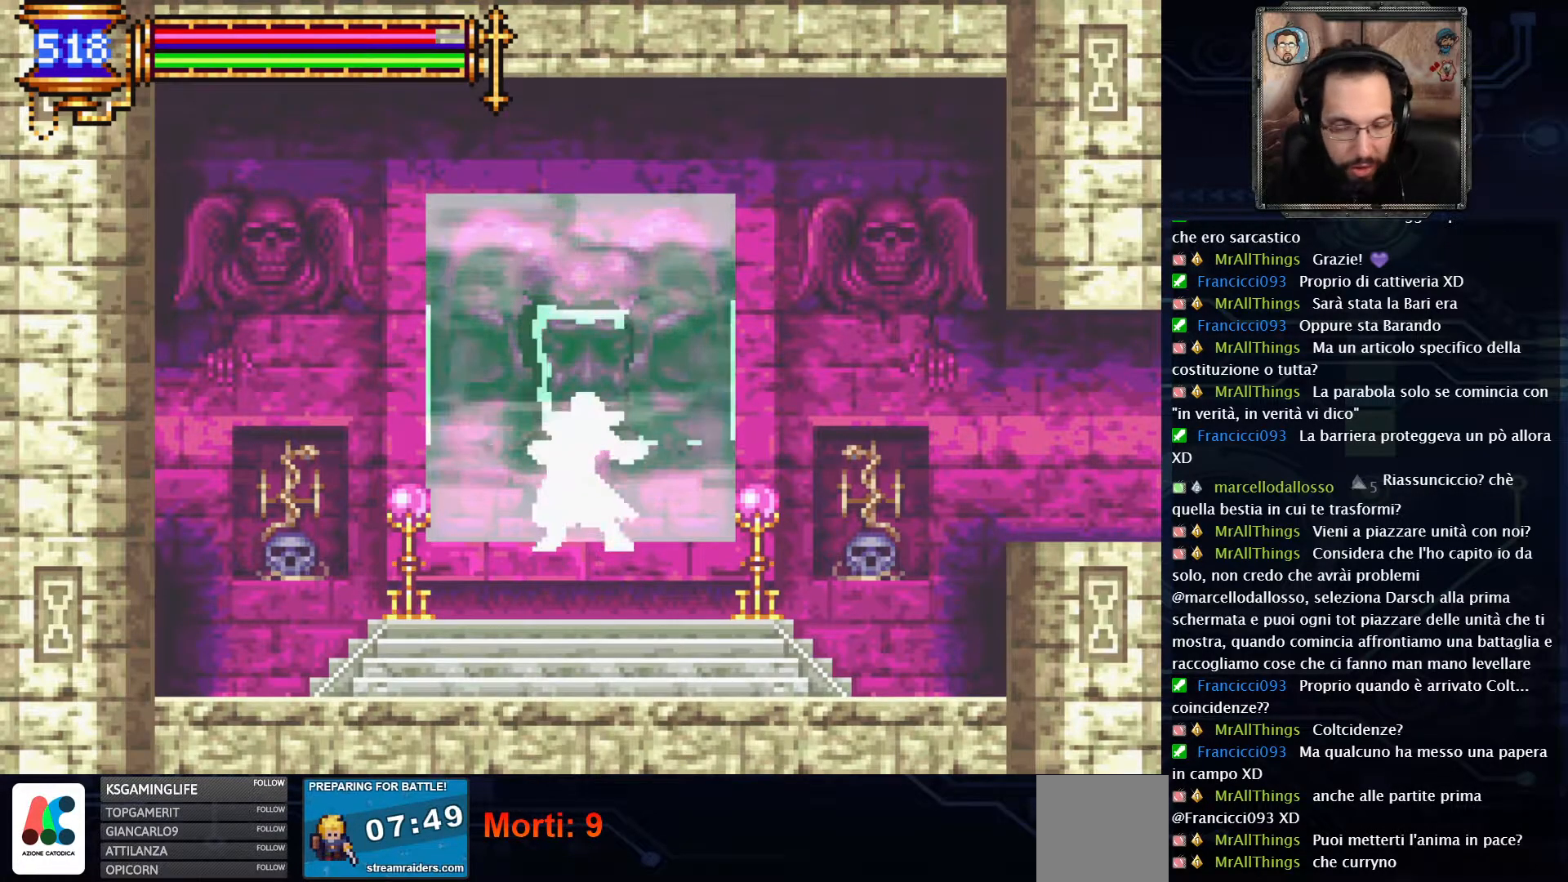
{"dt_ms": 500, "buttons": [], "left_stick": "center", "right_stick": "center", "events": []}
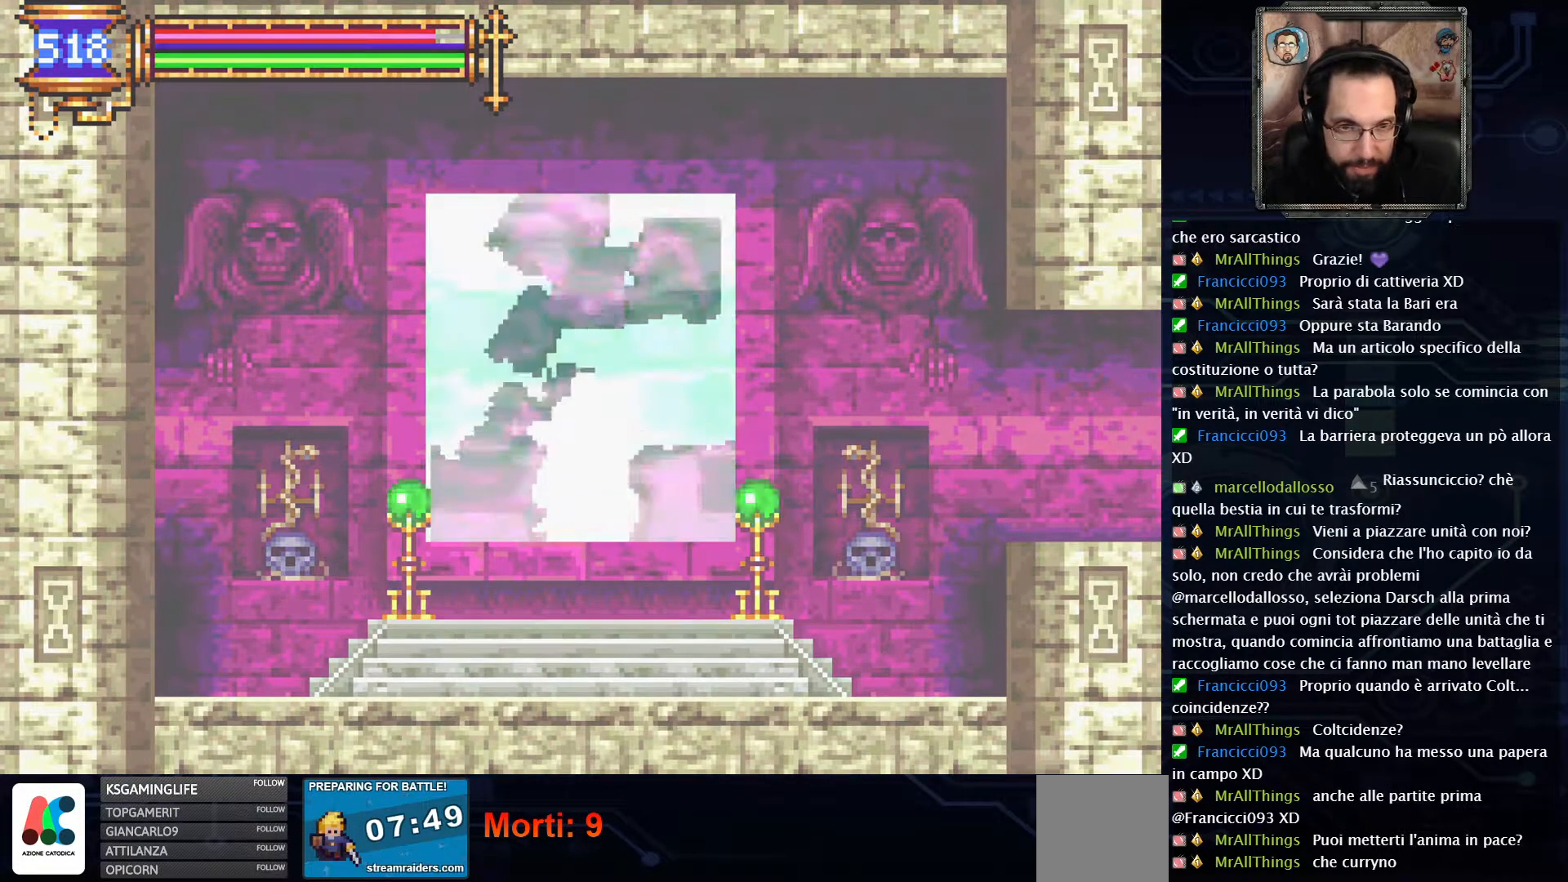
{"dt_ms": 500, "buttons": [], "left_stick": "center", "right_stick": "center", "events": []}
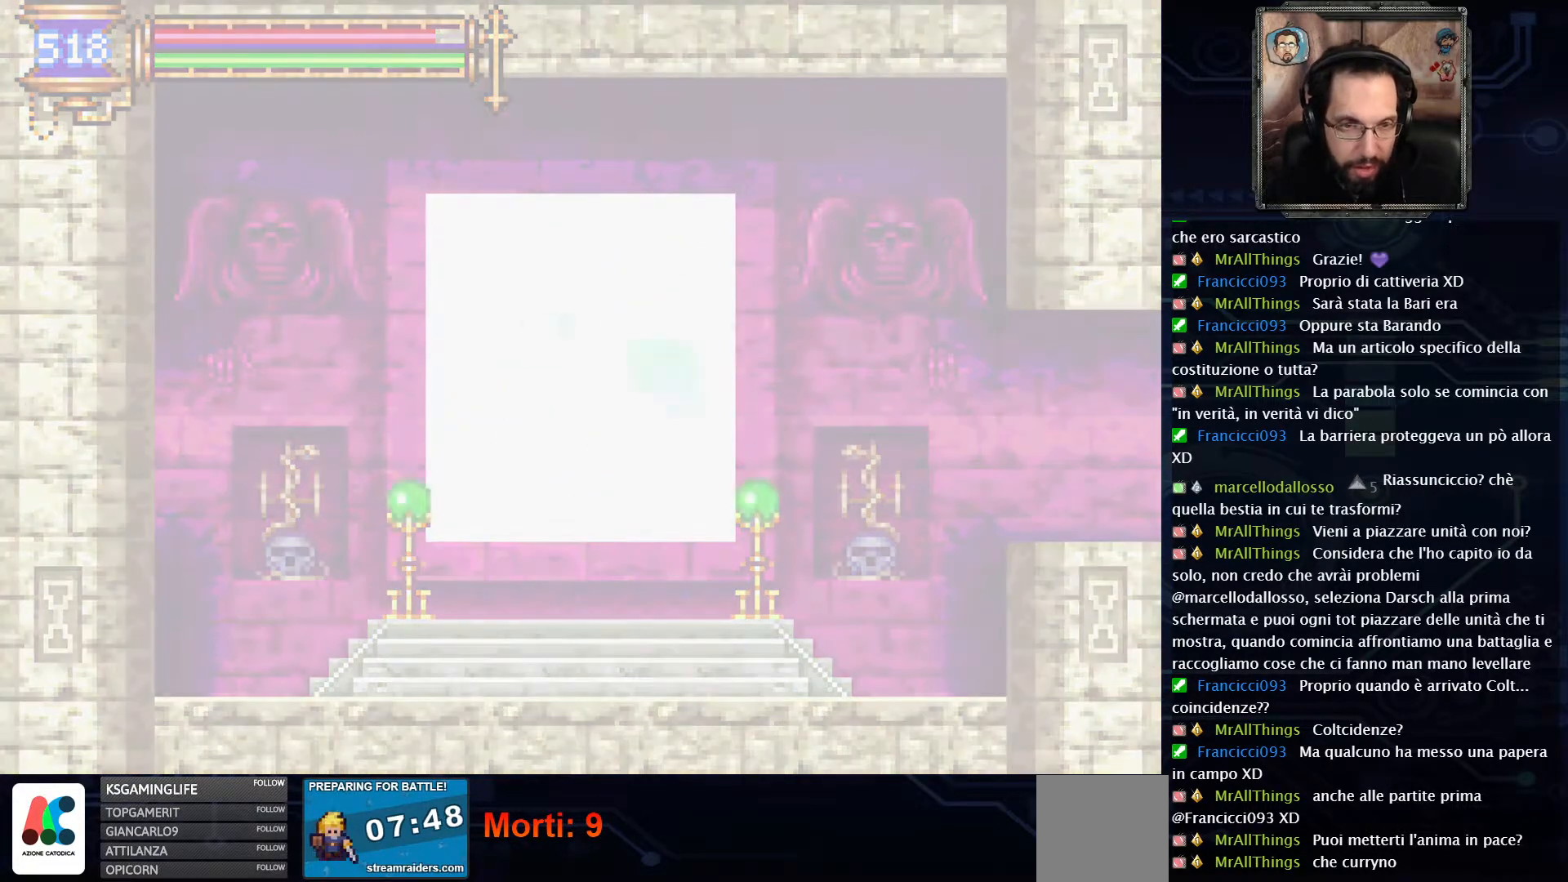
{"dt_ms": 500, "buttons": [], "left_stick": "center", "right_stick": "center", "events": []}
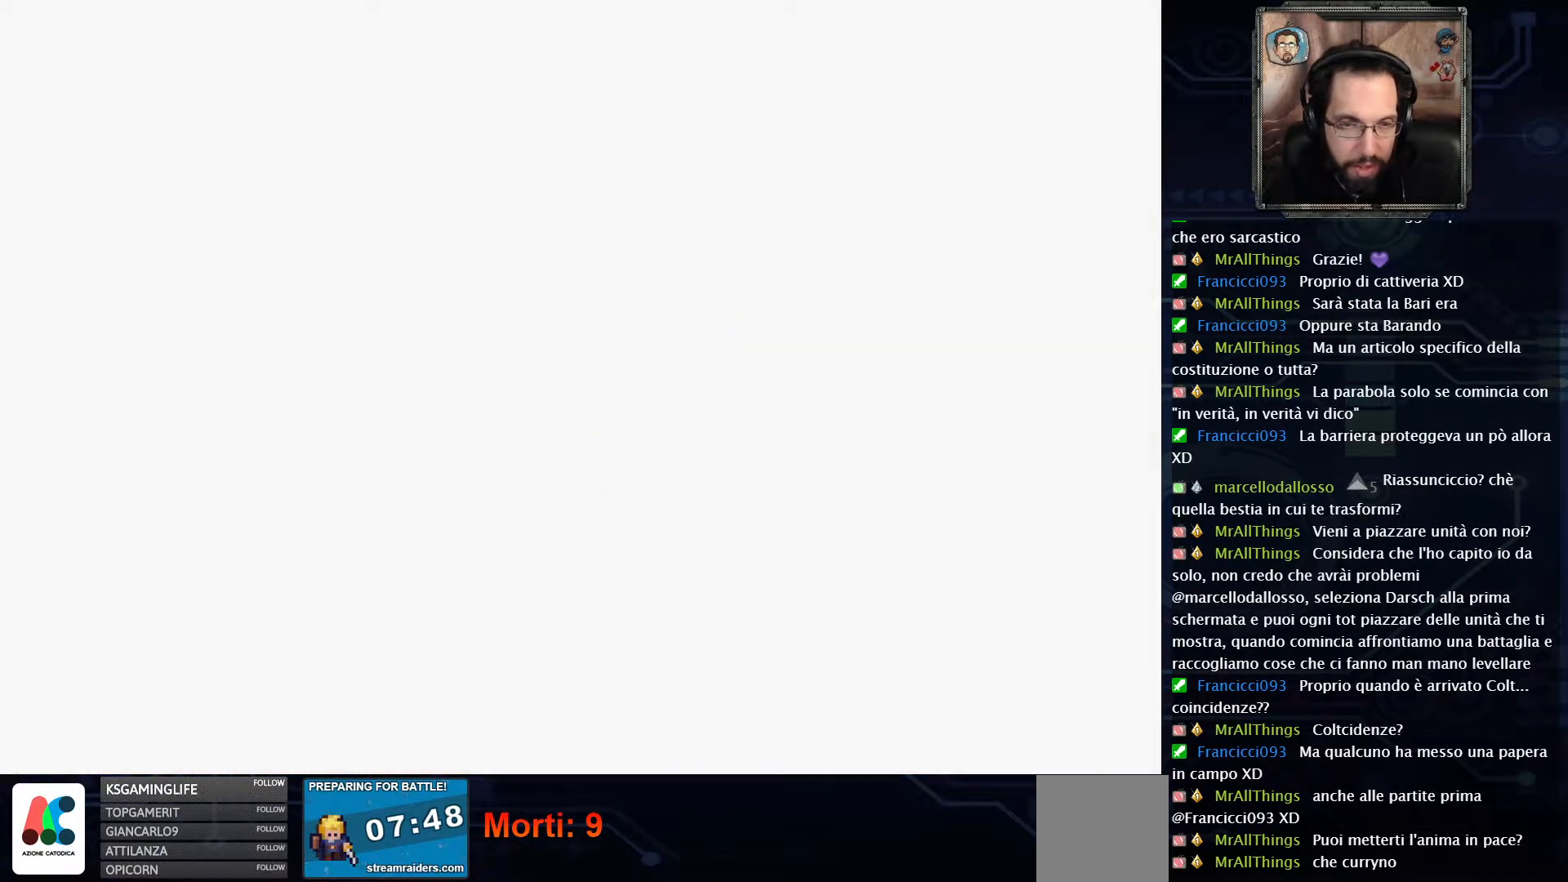
{"dt_ms": 500, "buttons": [], "left_stick": "center", "right_stick": "center", "events": []}
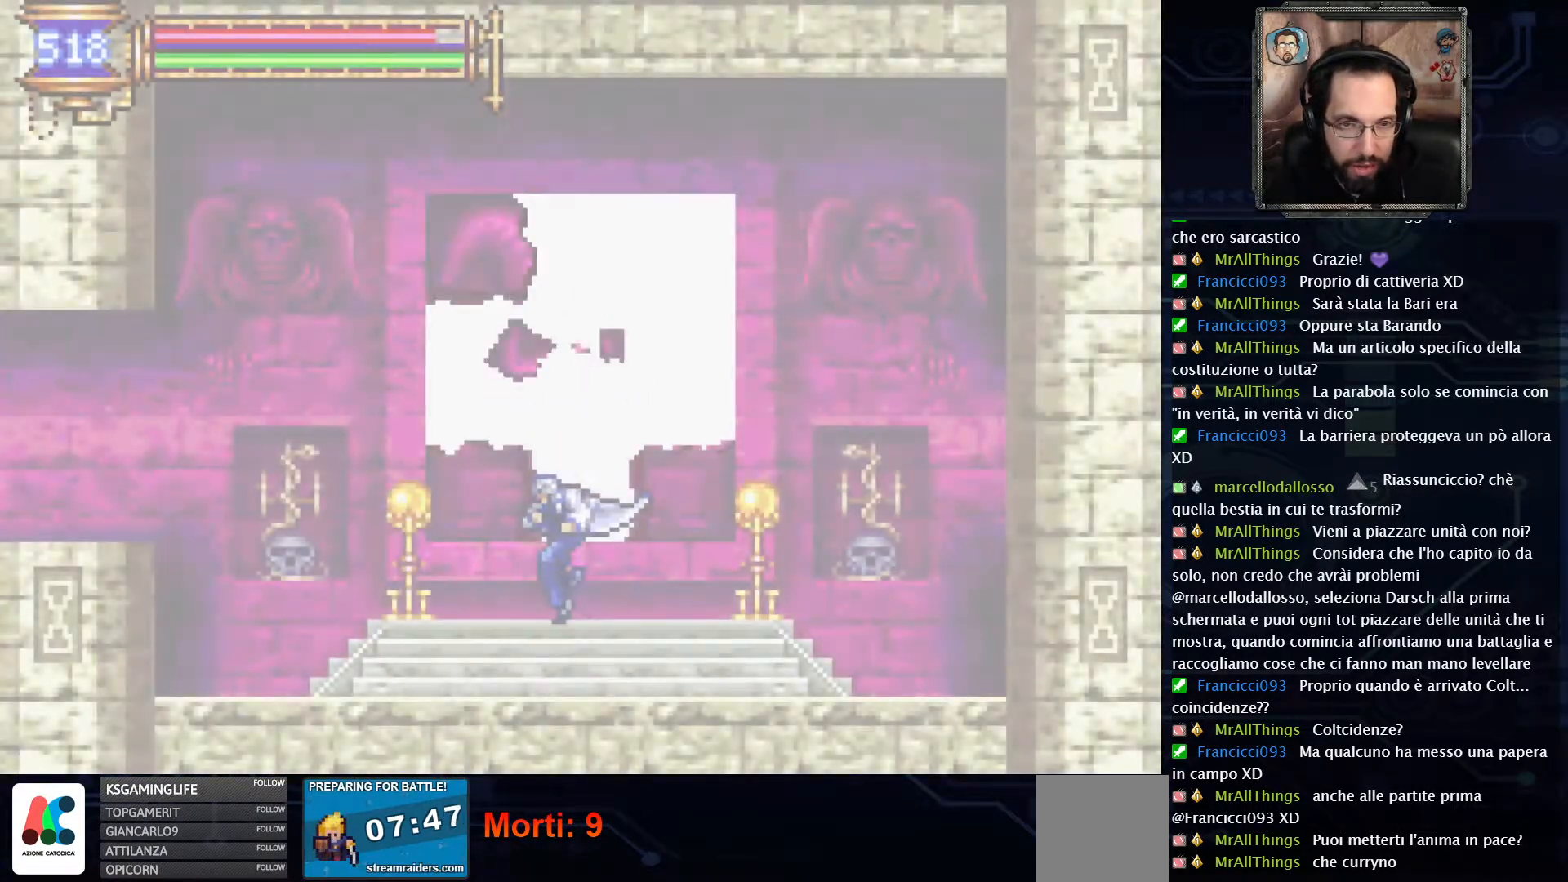
{"dt_ms": 500, "buttons": ["DPAD_LEFT"], "left_stick": "center", "right_stick": "center", "events": [[483, "DPAD_LEFT", "down"]]}
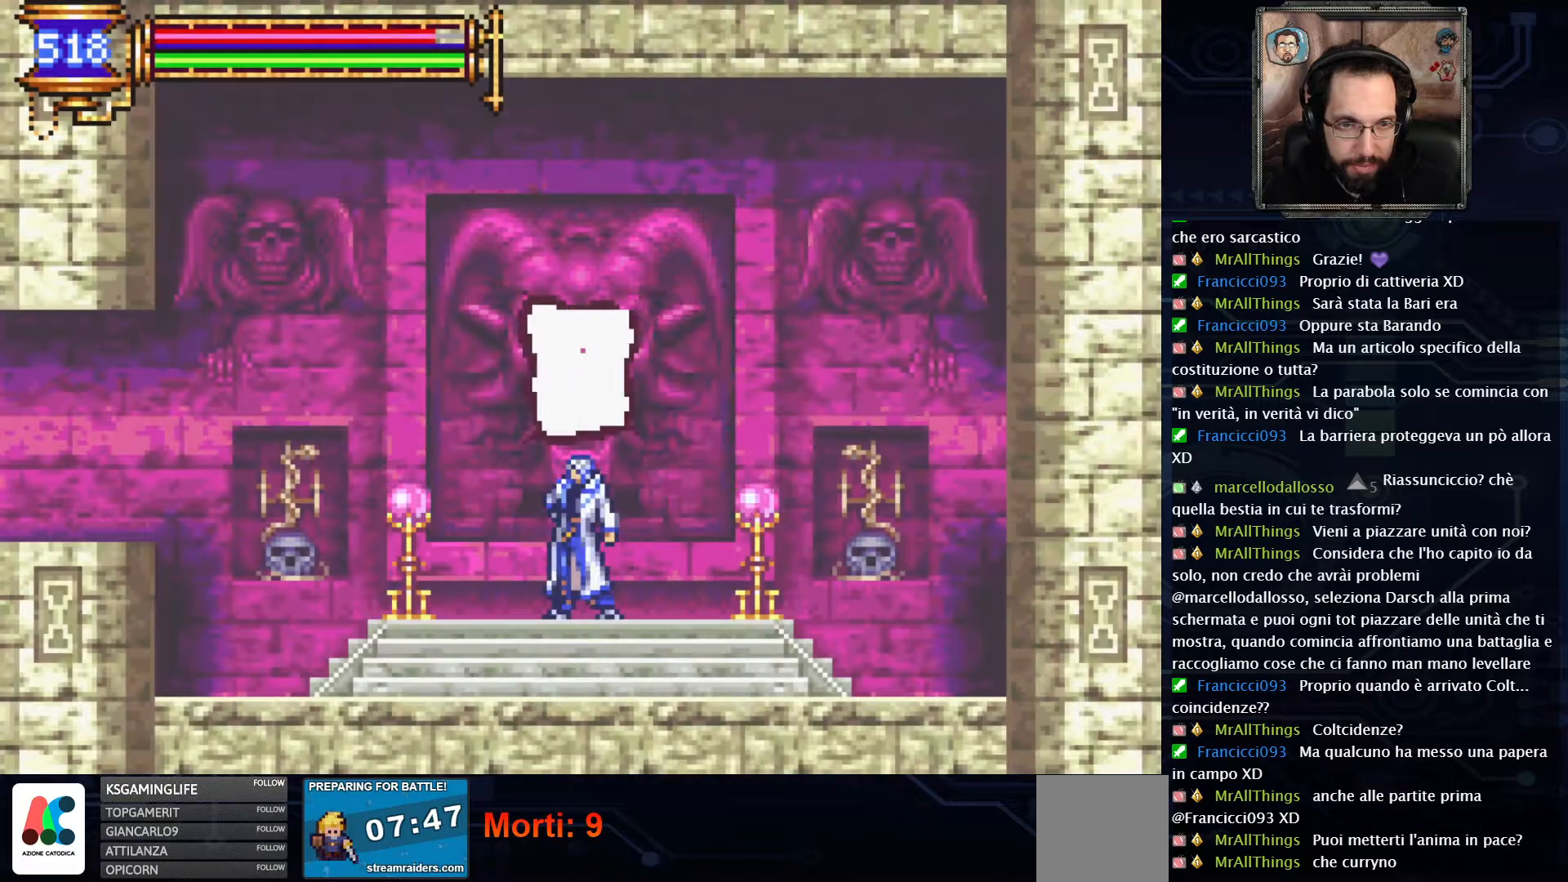
{"dt_ms": 500, "buttons": ["DPAD_LEFT"], "left_stick": "center", "right_stick": "center", "events": []}
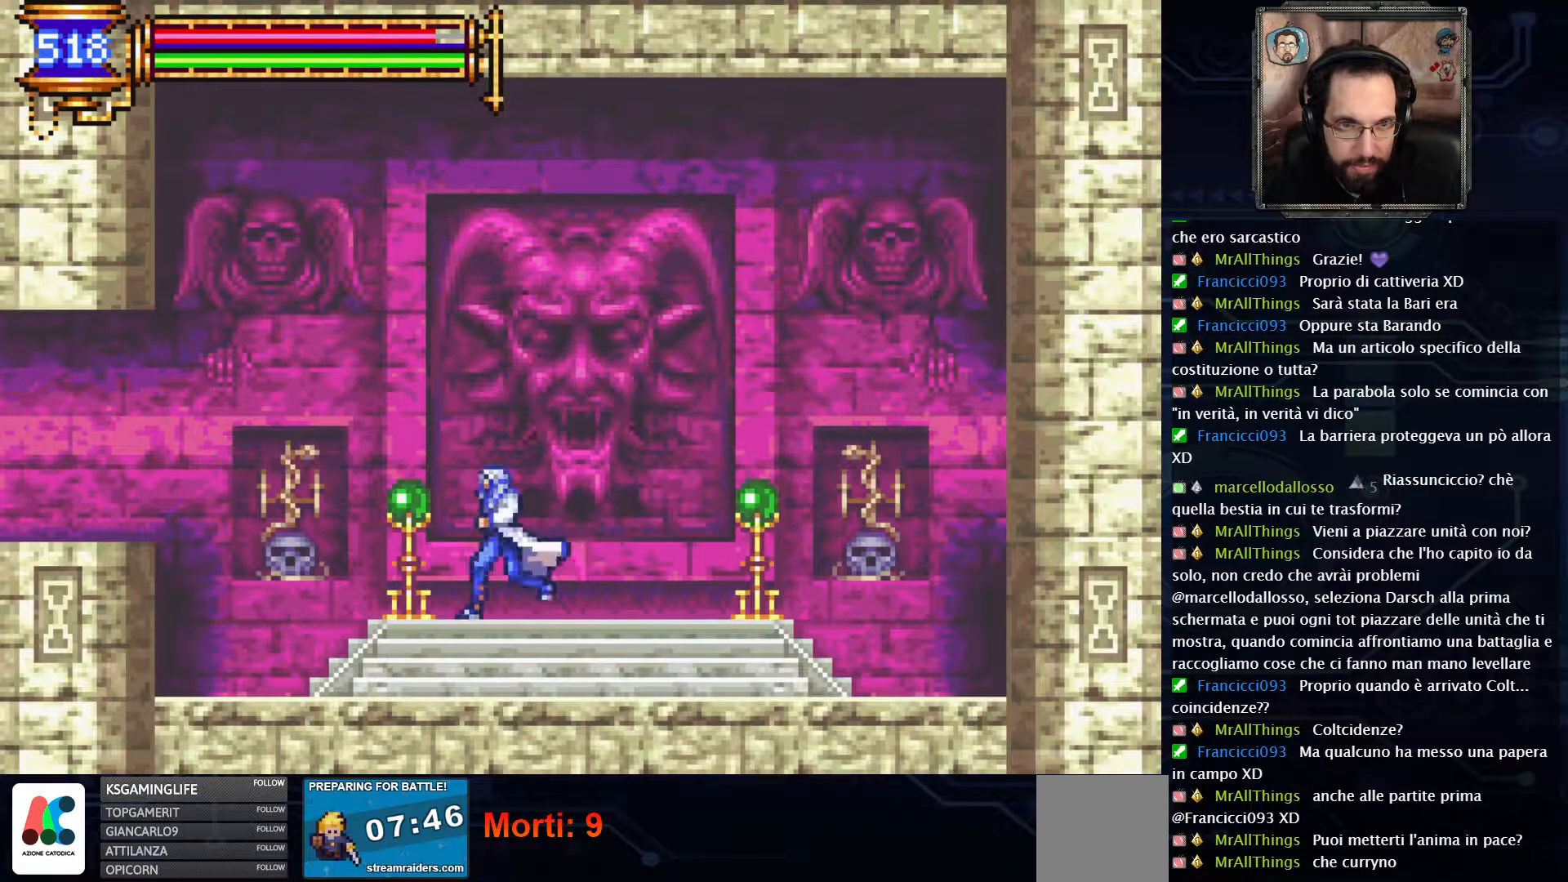
{"dt_ms": 500, "buttons": ["DPAD_LEFT"], "left_stick": "center", "right_stick": "center", "events": []}
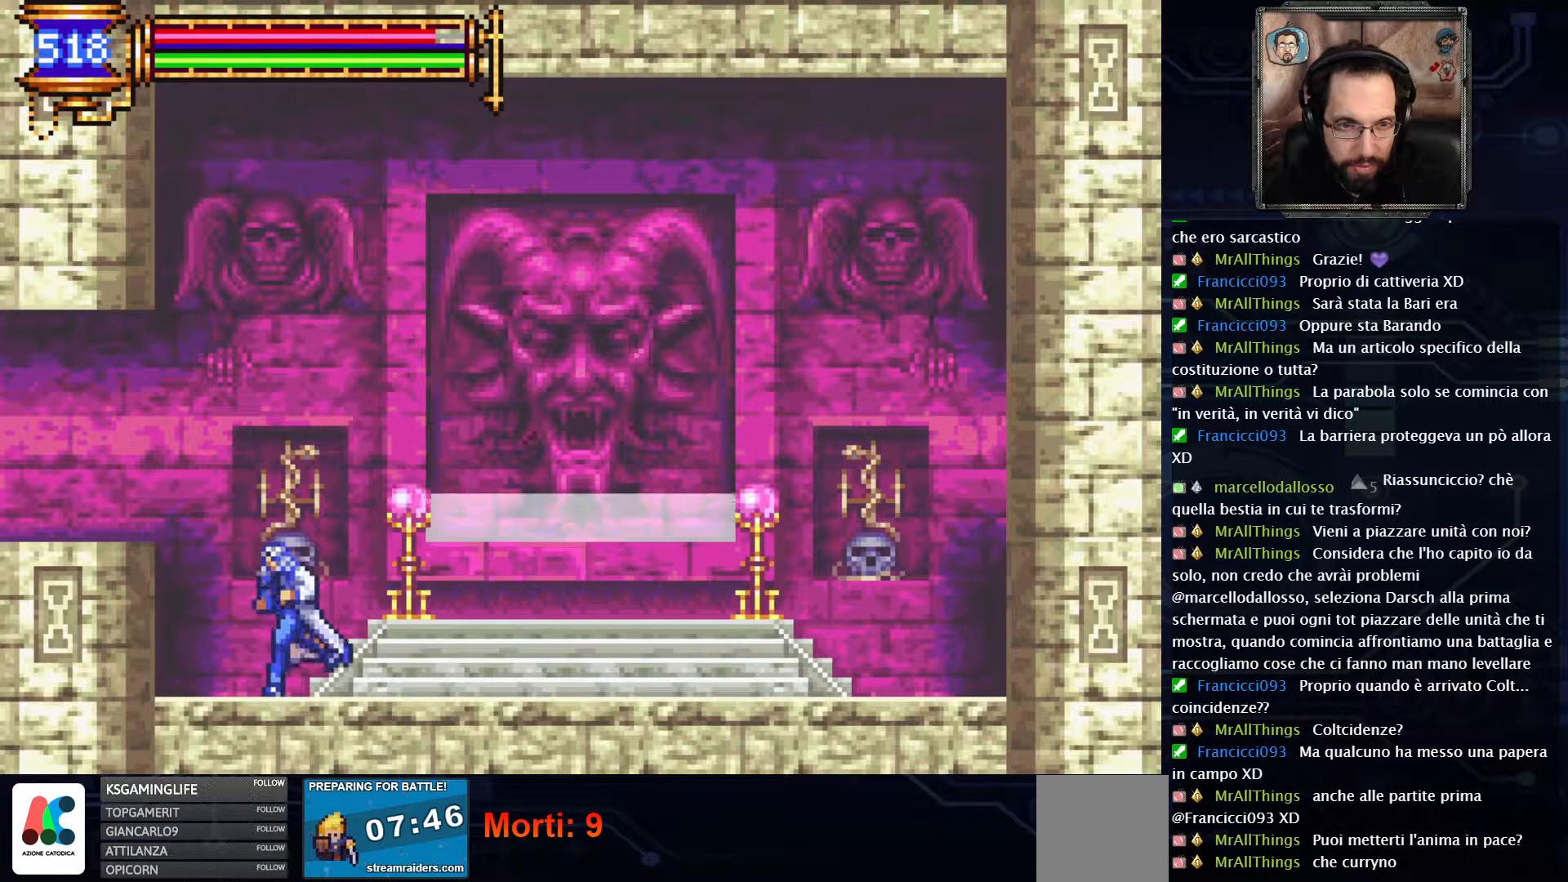
{"dt_ms": 500, "buttons": ["DPAD_LEFT"], "left_stick": "center", "right_stick": "center", "events": [[100, "A", "down"], [283, "A", "up"]]}
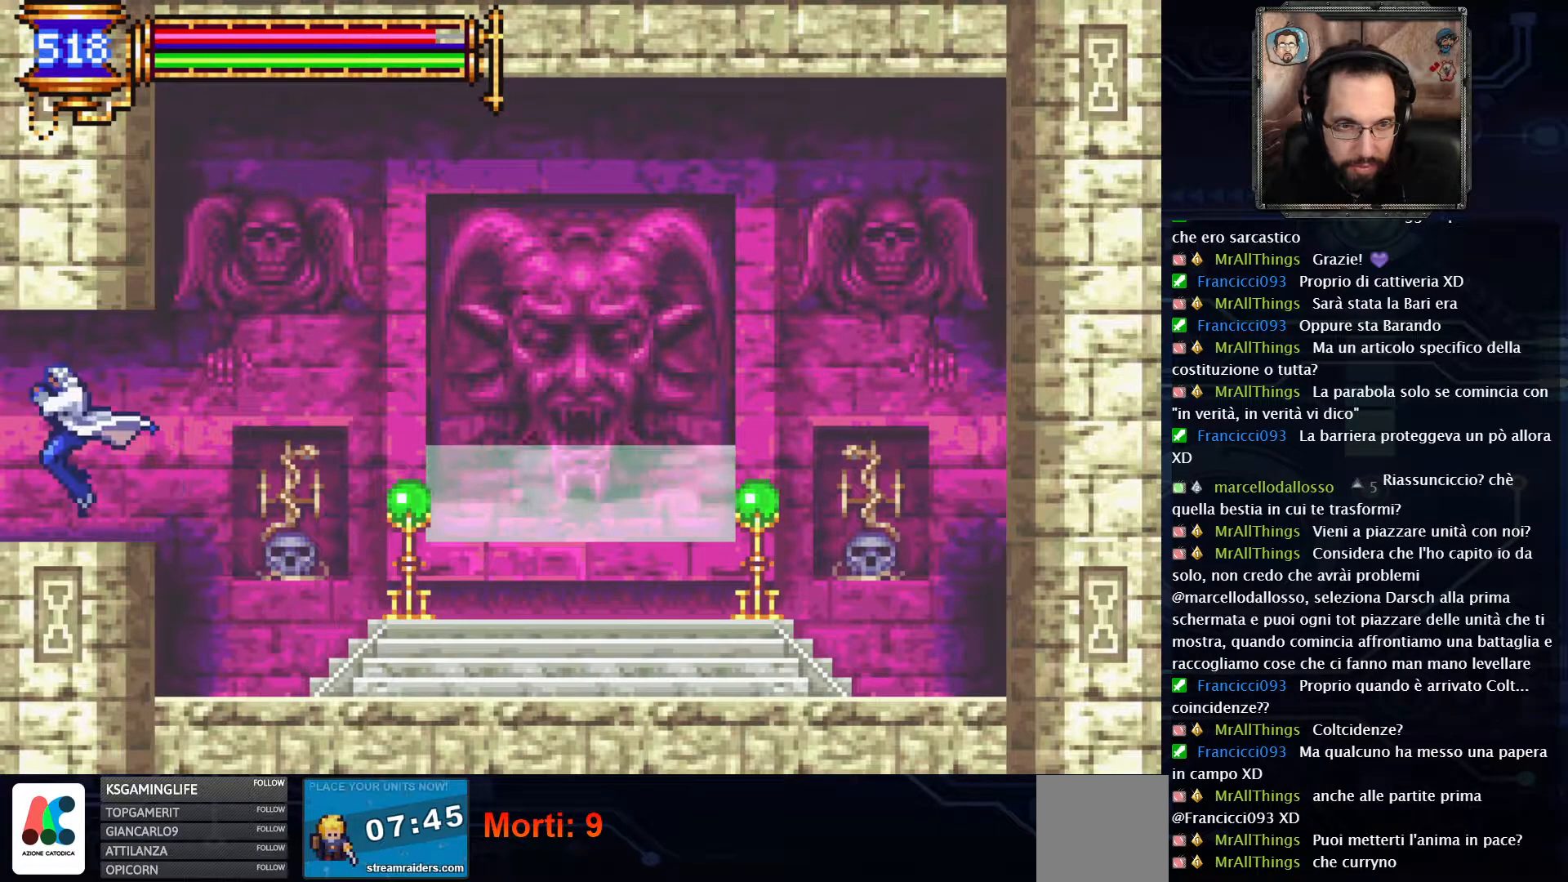
{"dt_ms": 500, "buttons": ["DPAD_LEFT"], "left_stick": "center", "right_stick": "center", "events": []}
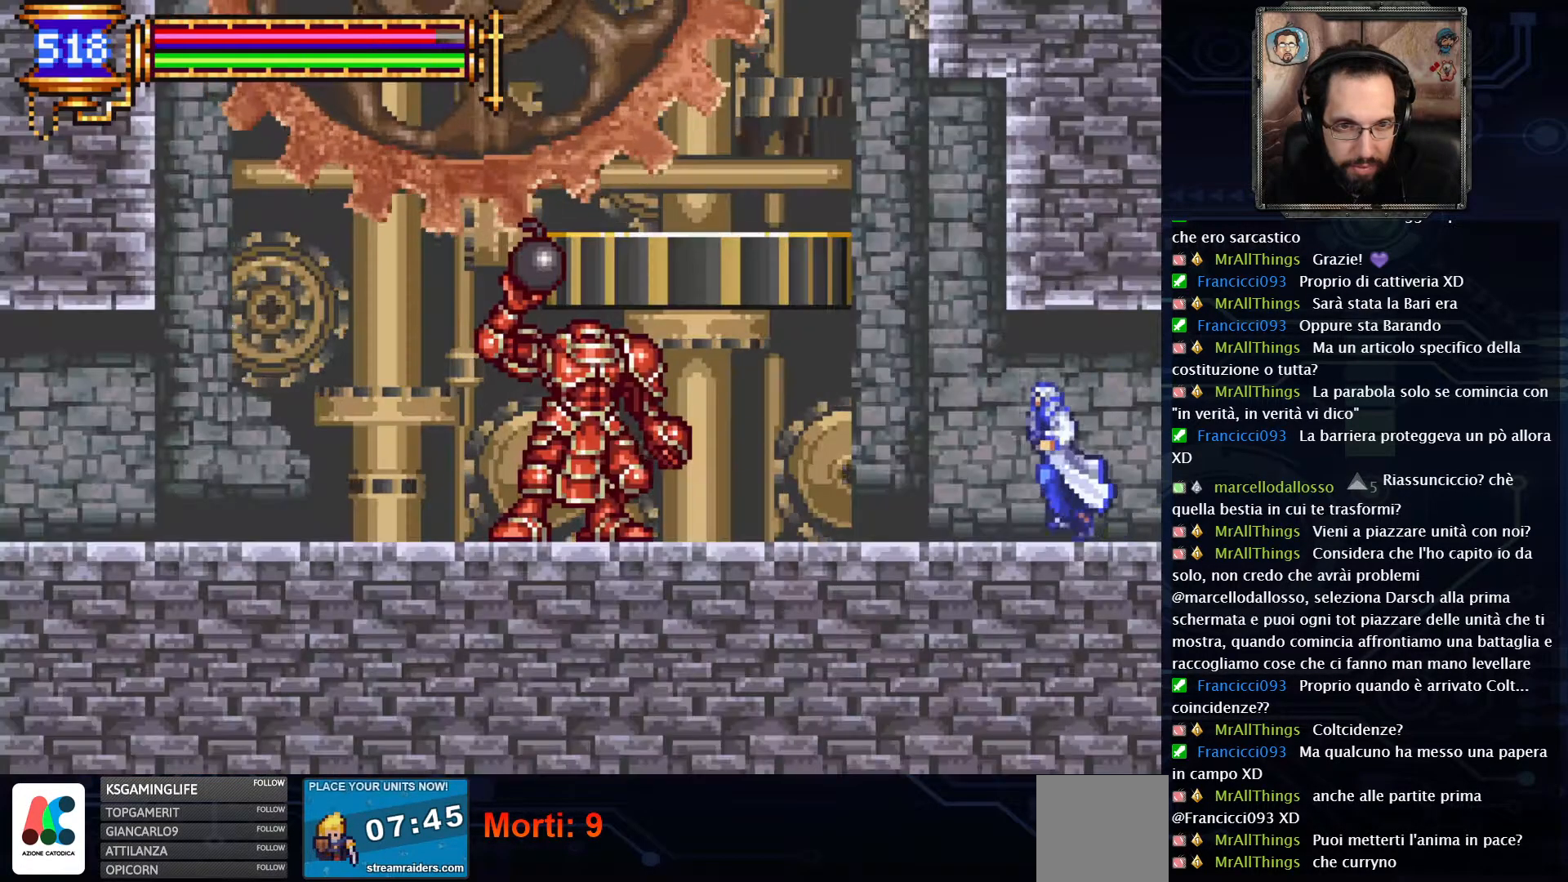
{"dt_ms": 1000, "buttons": ["X"], "left_stick": "center", "right_stick": "center"}
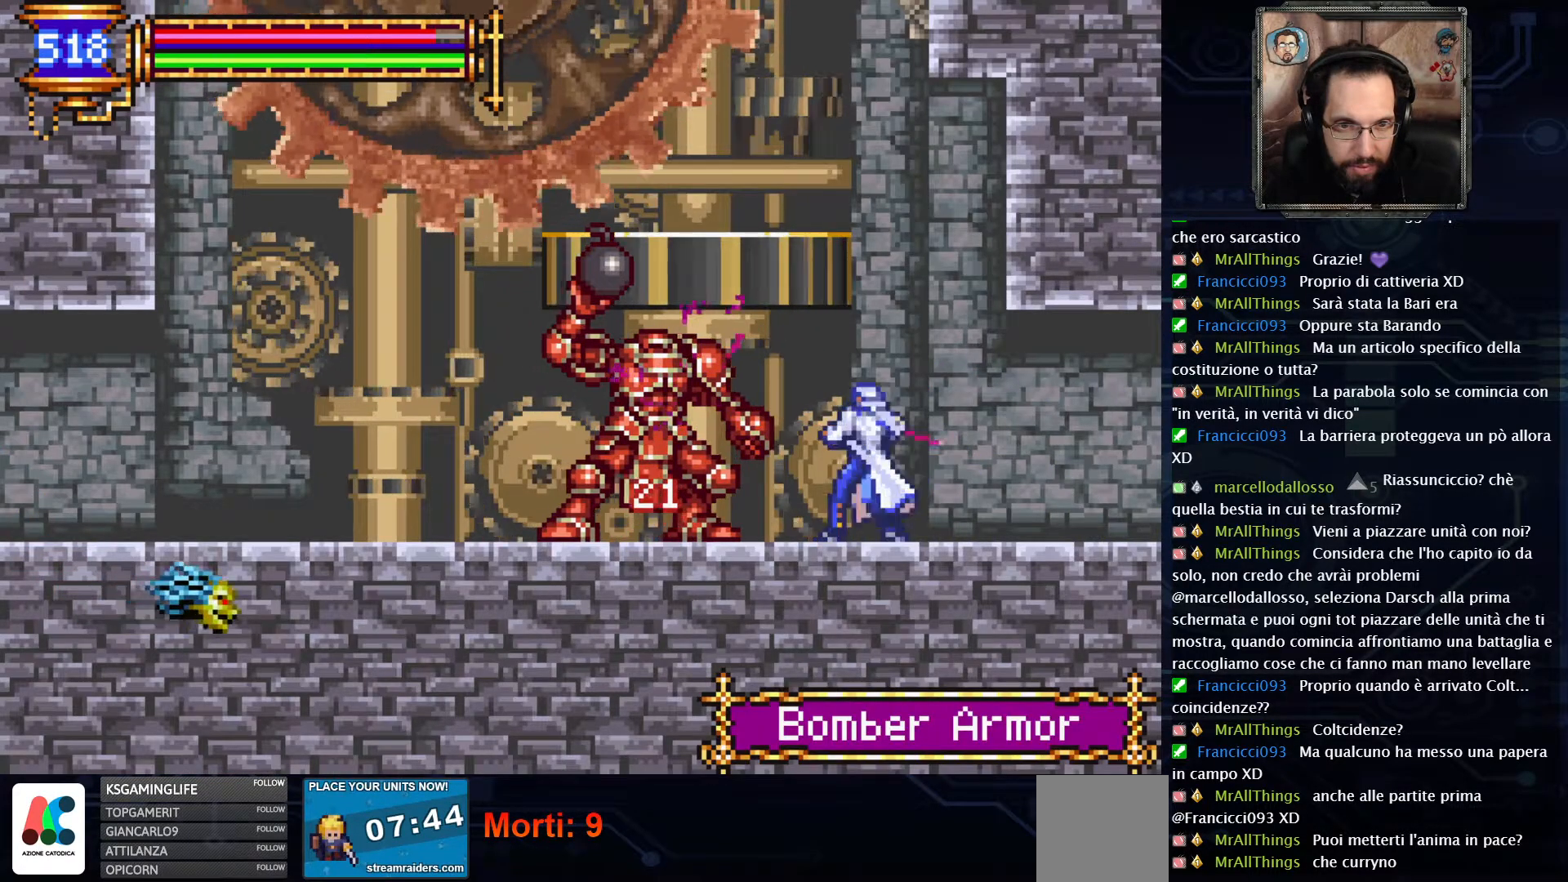
{"dt_ms": 500, "buttons": [], "left_stick": "center", "right_stick": "center", "events": [[33, "X", "up"], [100, "X", "down"], [150, "X", "up"], [217, "X", "down"], [383, "X", "up"], [467, "X", "down"], [500, "X", "up"]]}
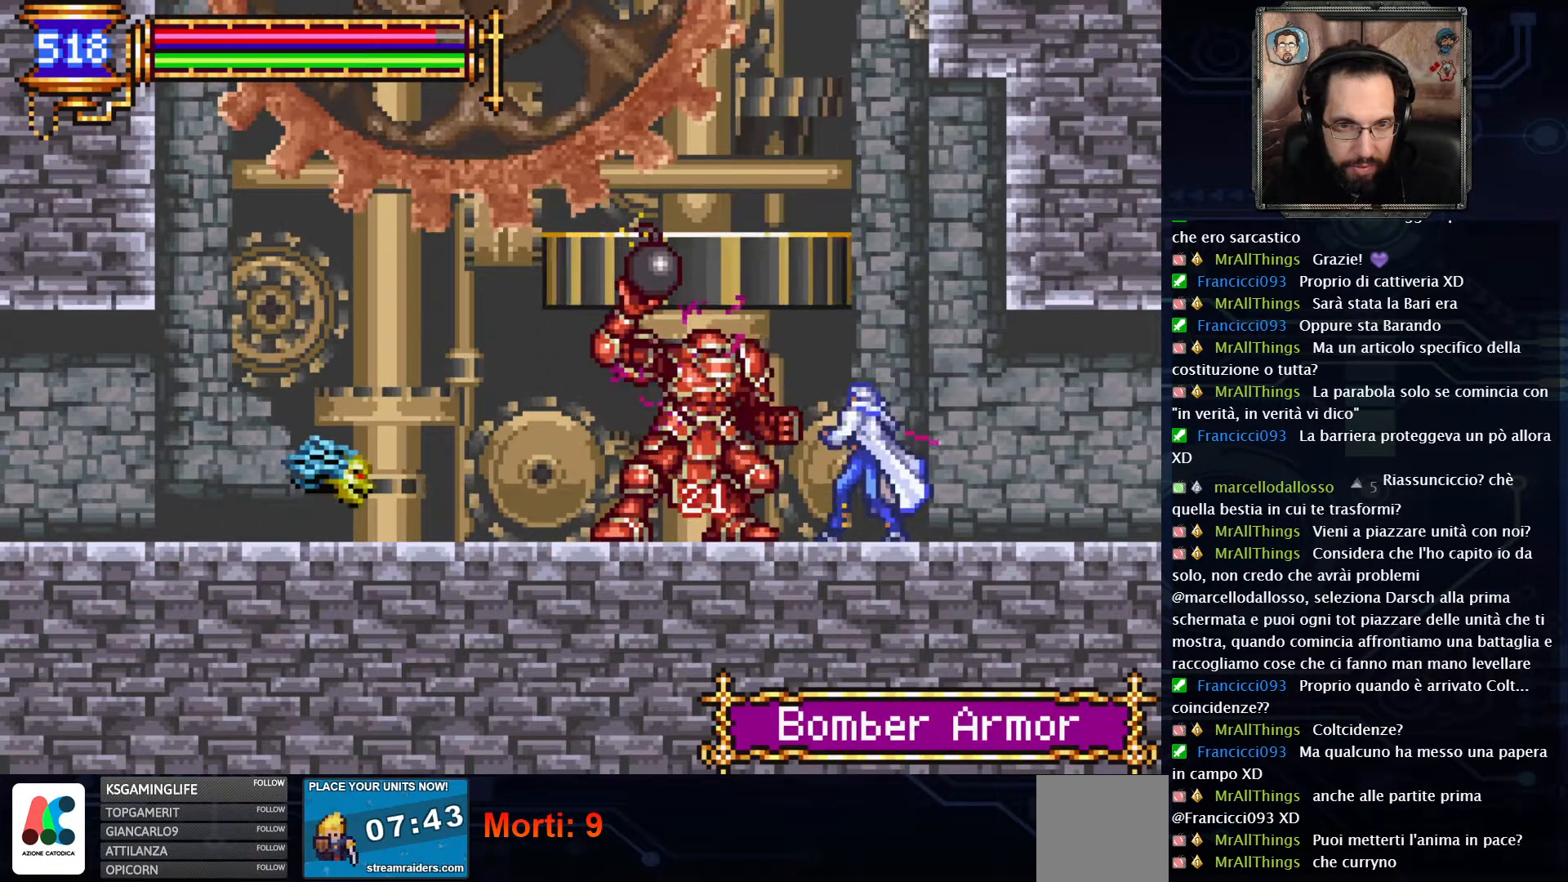
{"dt_ms": 500, "buttons": ["DPAD_RIGHT"], "left_stick": "center", "right_stick": "center", "events": [[83, "X", "down"], [133, "X", "up"], [200, "X", "down"], [283, "X", "up"], [317, "X", "down"], [383, "X", "up"], [500, "DPAD_RIGHT", "down"]]}
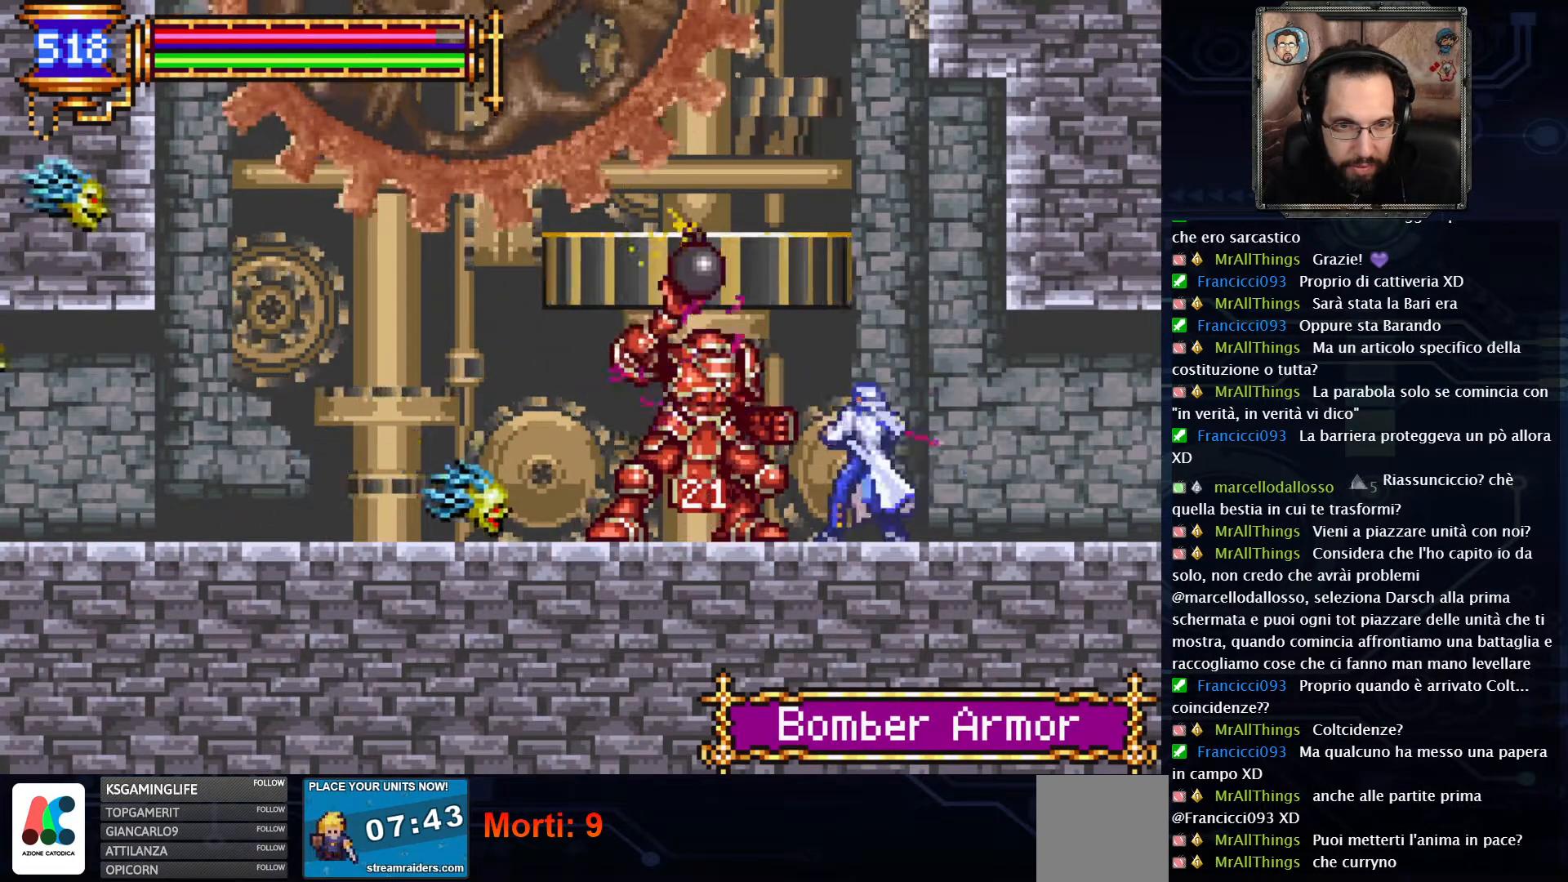
{"dt_ms": 500, "buttons": ["DPAD_RIGHT"], "left_stick": "center", "right_stick": "center", "events": []}
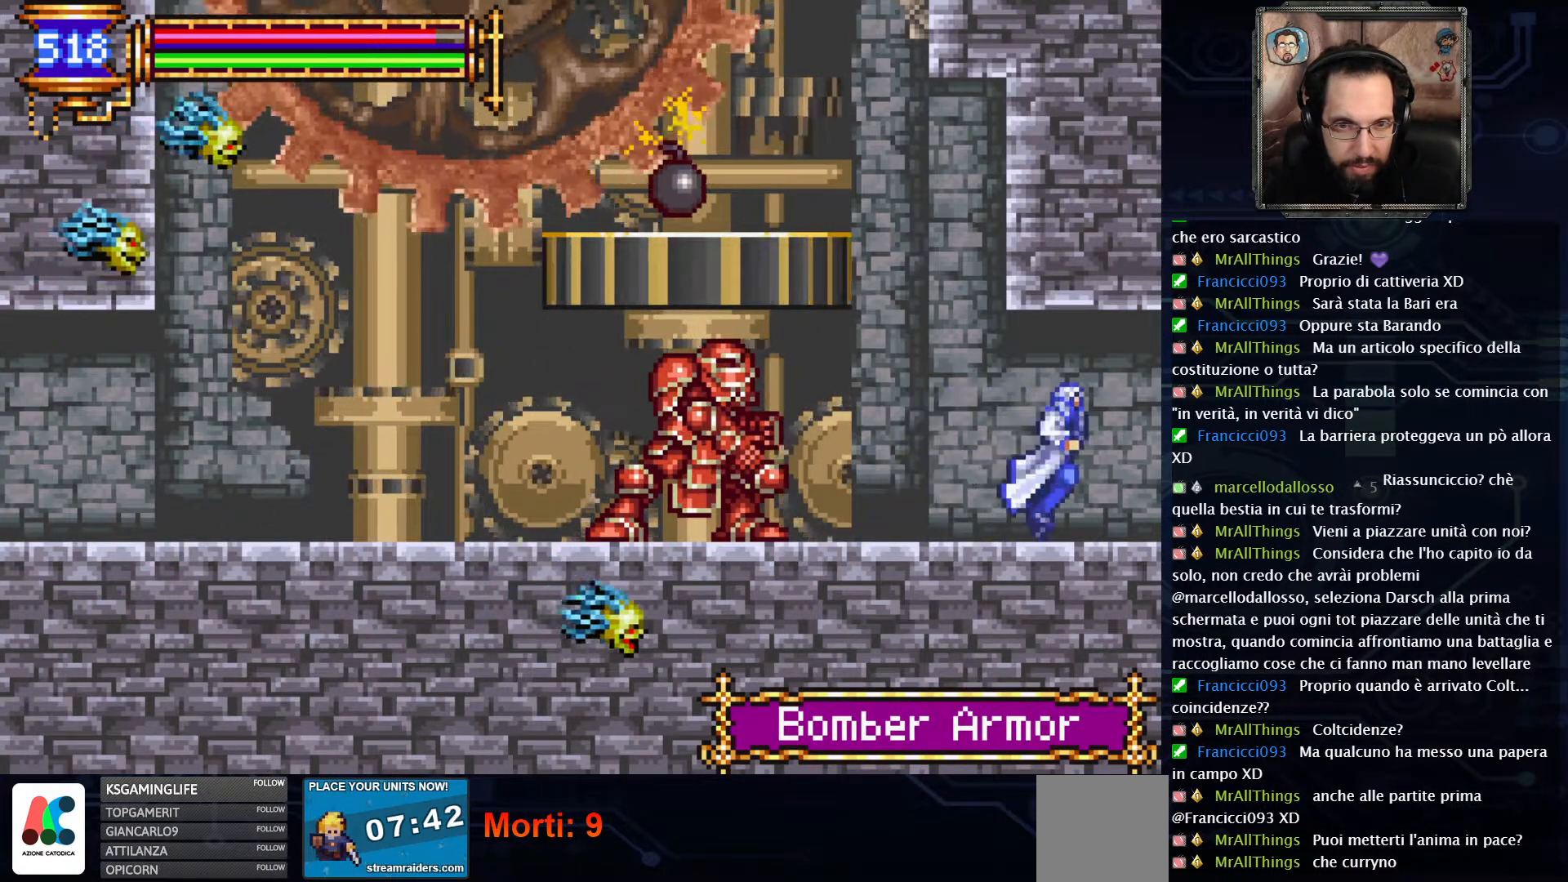
{"dt_ms": 500, "buttons": [], "left_stick": "center", "right_stick": "center", "events": [[50, "DPAD_RIGHT", "up"]]}